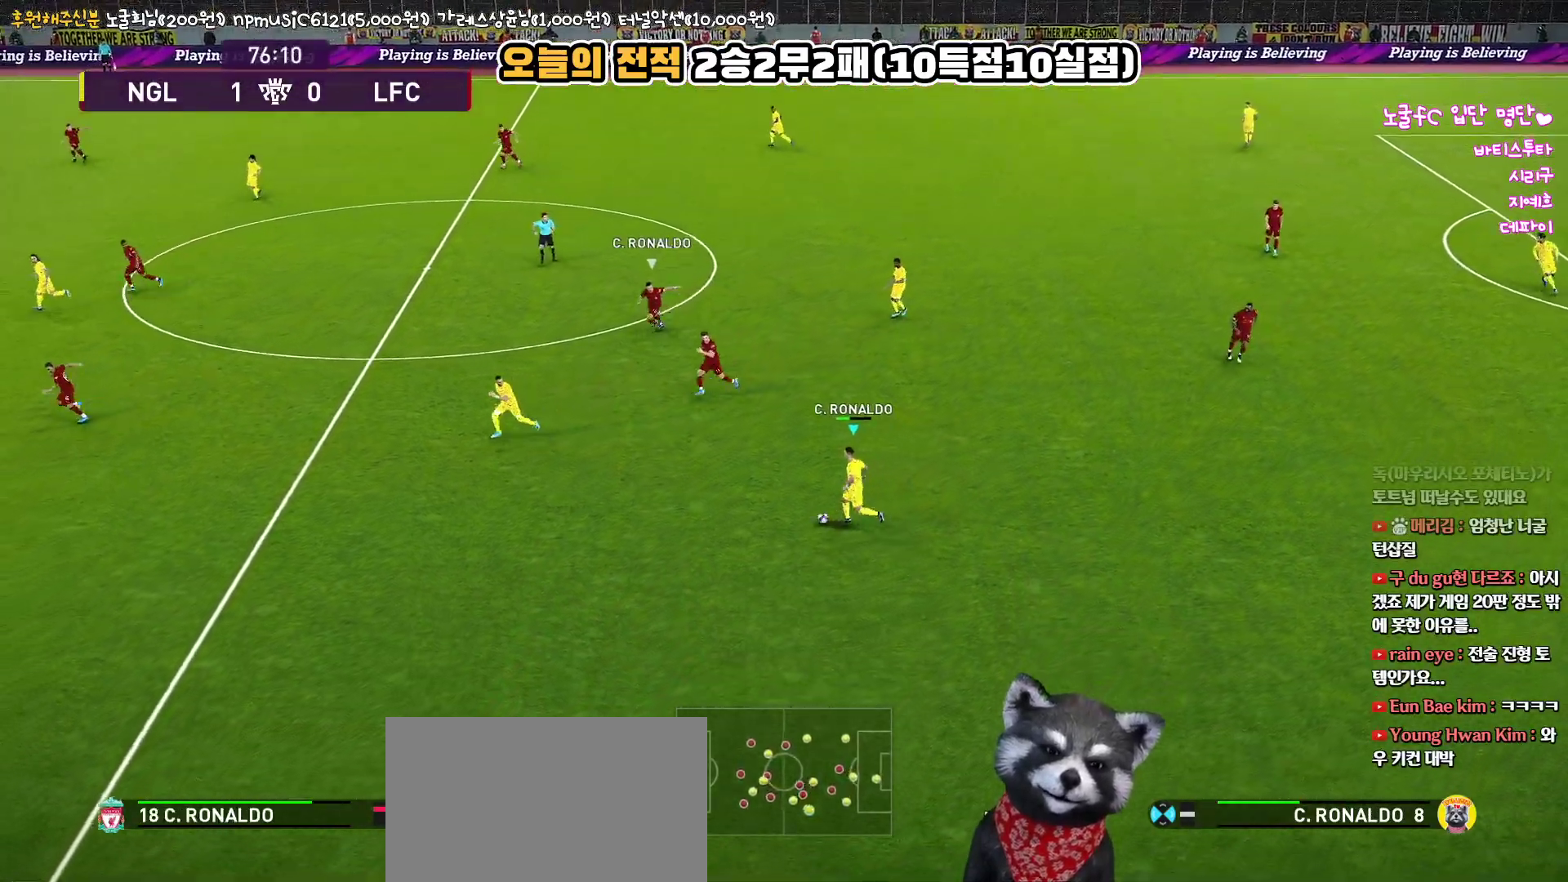
Gameplay with a controller (PlayStation layout); each line is a JSON object with the inputs held at the frame after it. "events" lists button and stick changes between this image and that frame as [ms after this image, input, new state], when the widget could be followed in between.
{"buttons": [], "left_stick": "up", "right_stick": "center", "events": [[83, "left_stick", "up-left"], [183, "left_stick", "up"], [250, "TRIANGLE", "down"], [400, "TRIANGLE", "up"]]}
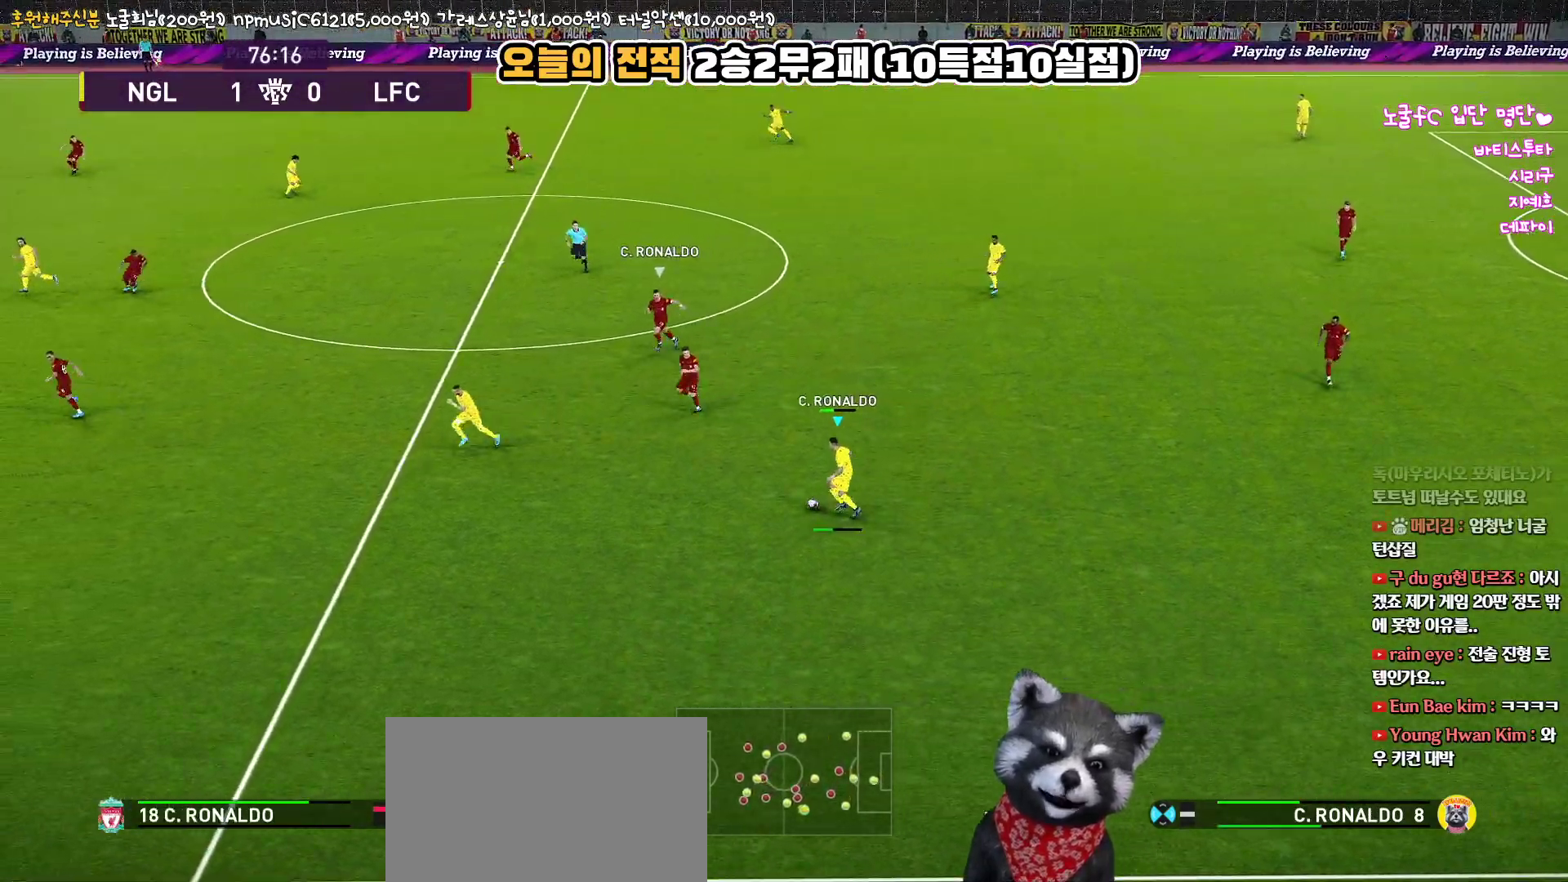
{"buttons": [], "left_stick": "center", "right_stick": "center", "events": [[433, "left_stick", "center"]]}
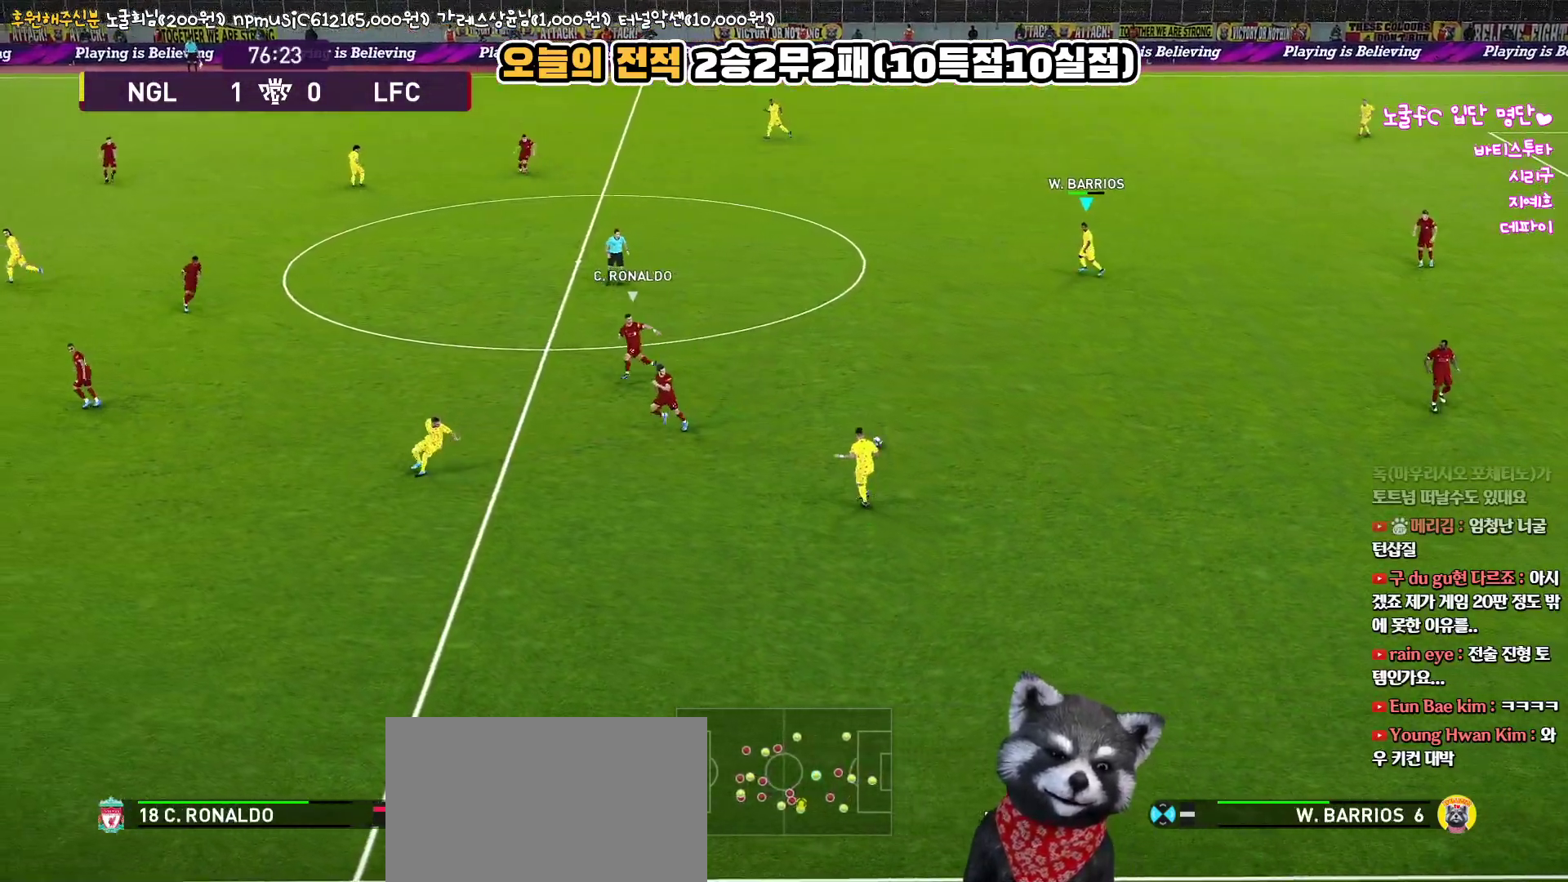
{"buttons": ["R1"], "left_stick": "left", "right_stick": "center", "events": [[117, "left_stick", "down-left"], [233, "R1", "down"], [433, "left_stick", "left"]]}
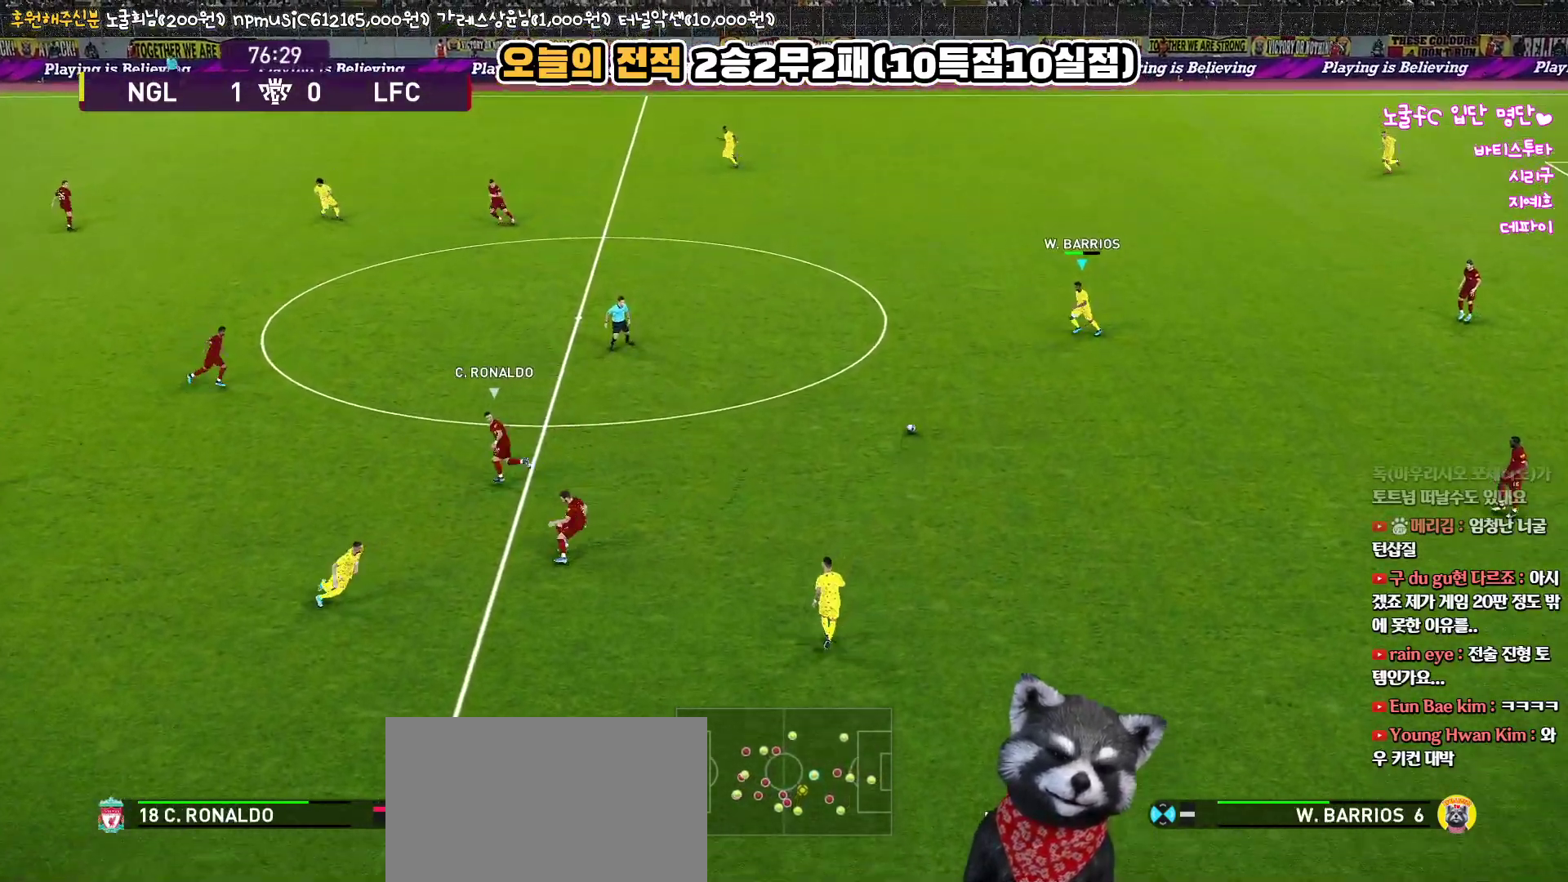
{"buttons": [], "left_stick": "left", "right_stick": "center", "events": [[167, "R1", "up"]]}
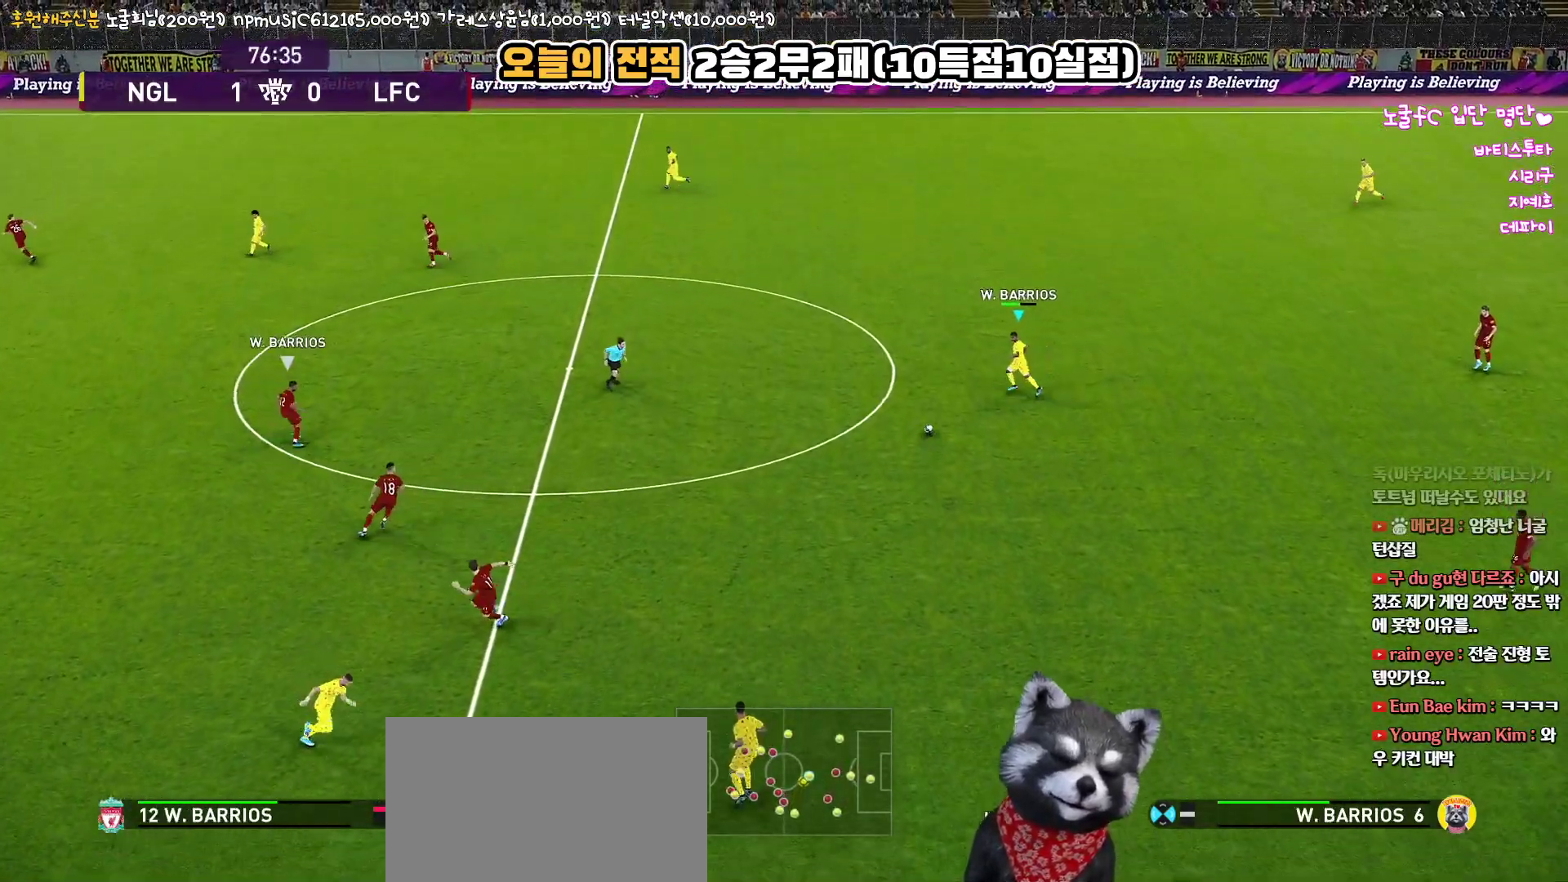
{"buttons": [], "left_stick": "up-left", "right_stick": "center", "events": [[317, "left_stick", "up-left"]]}
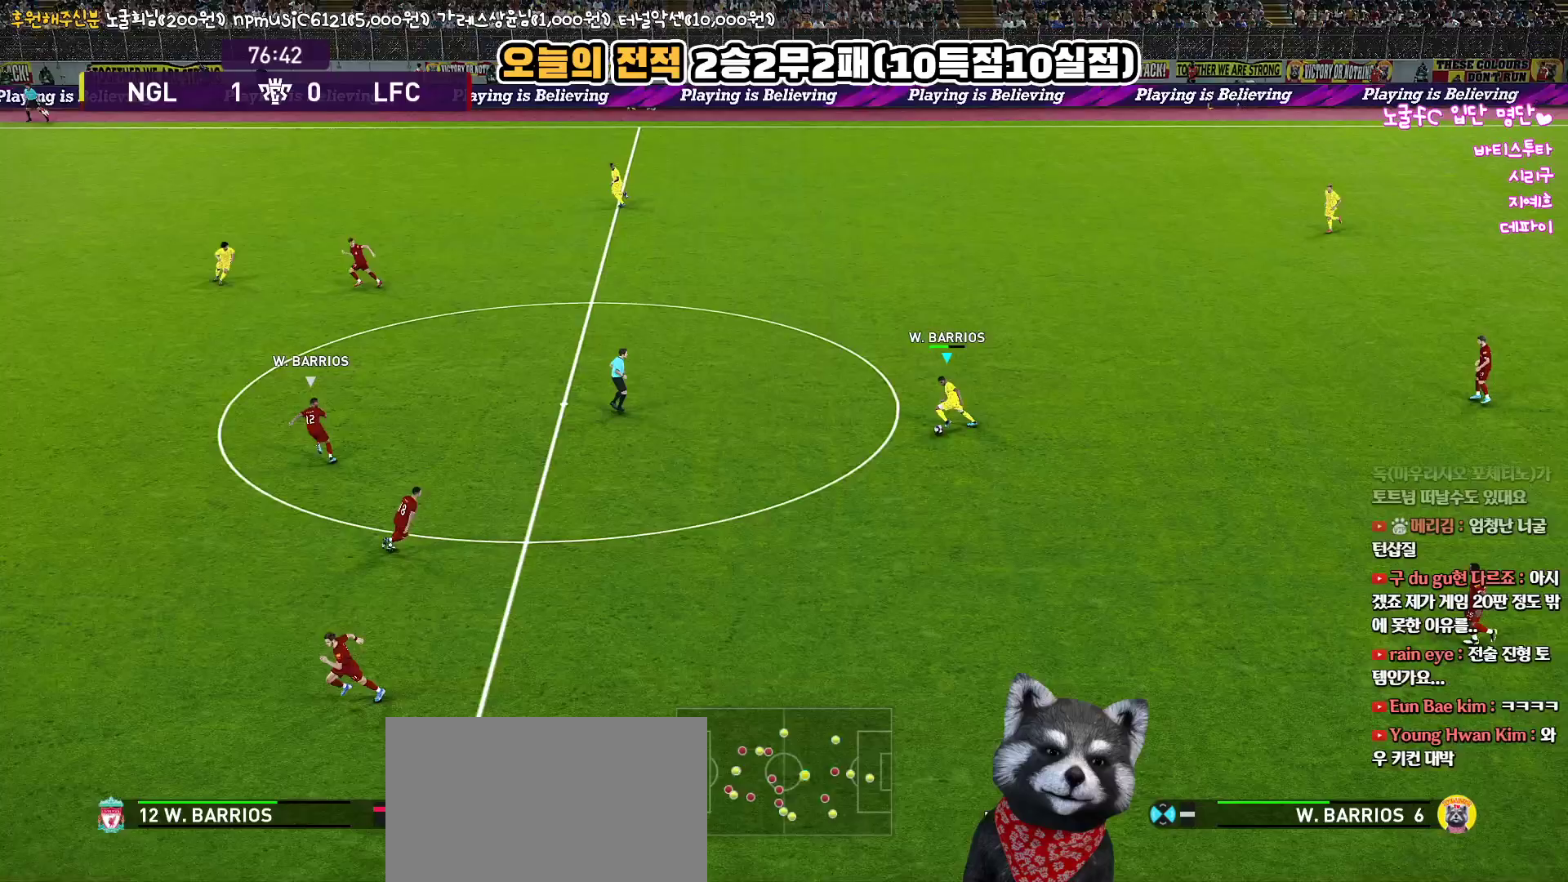
{"buttons": [], "left_stick": "up-left", "right_stick": "center", "events": []}
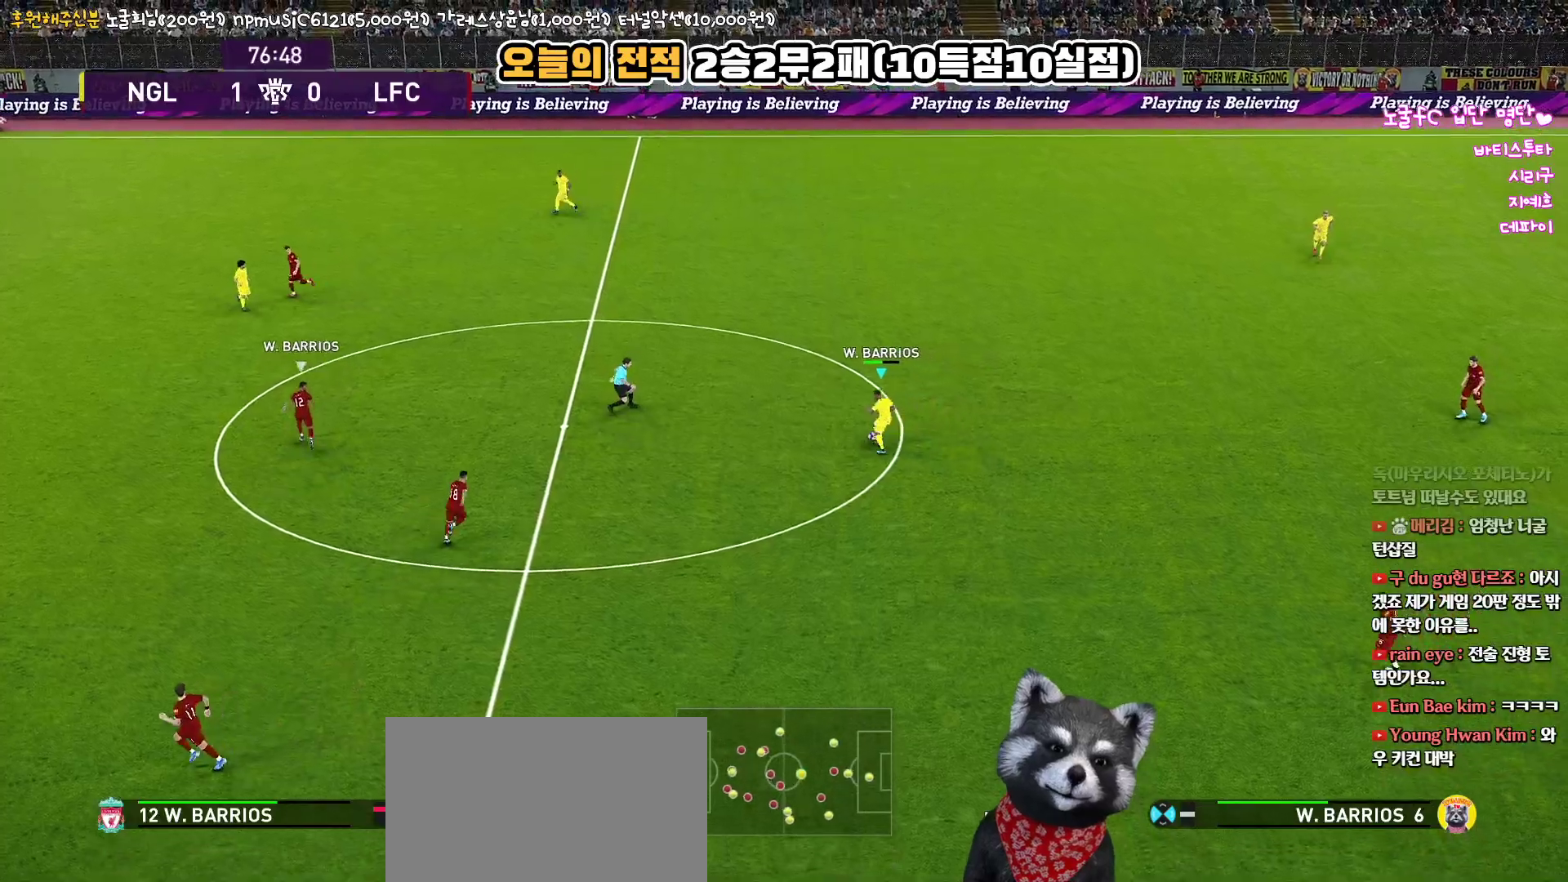
{"buttons": ["CROSS"], "left_stick": "left", "right_stick": "center", "events": [[117, "L3", "down"], [250, "L3", "up"], [250, "left_stick", "left"], [367, "CROSS", "down"]]}
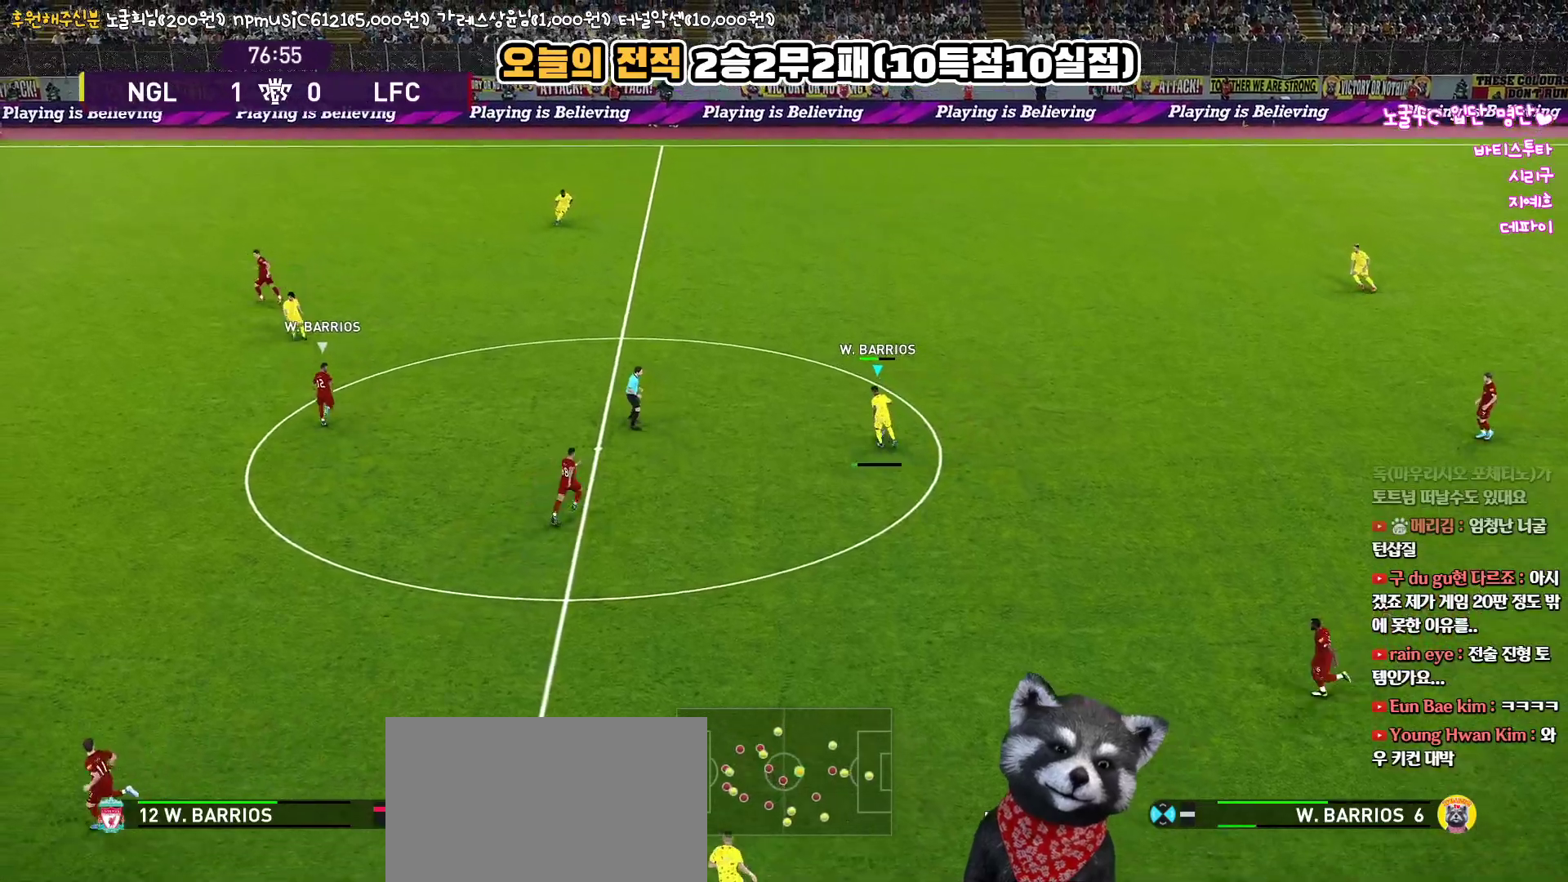
{"buttons": [], "left_stick": "left", "right_stick": "center", "events": [[100, "CROSS", "up"]]}
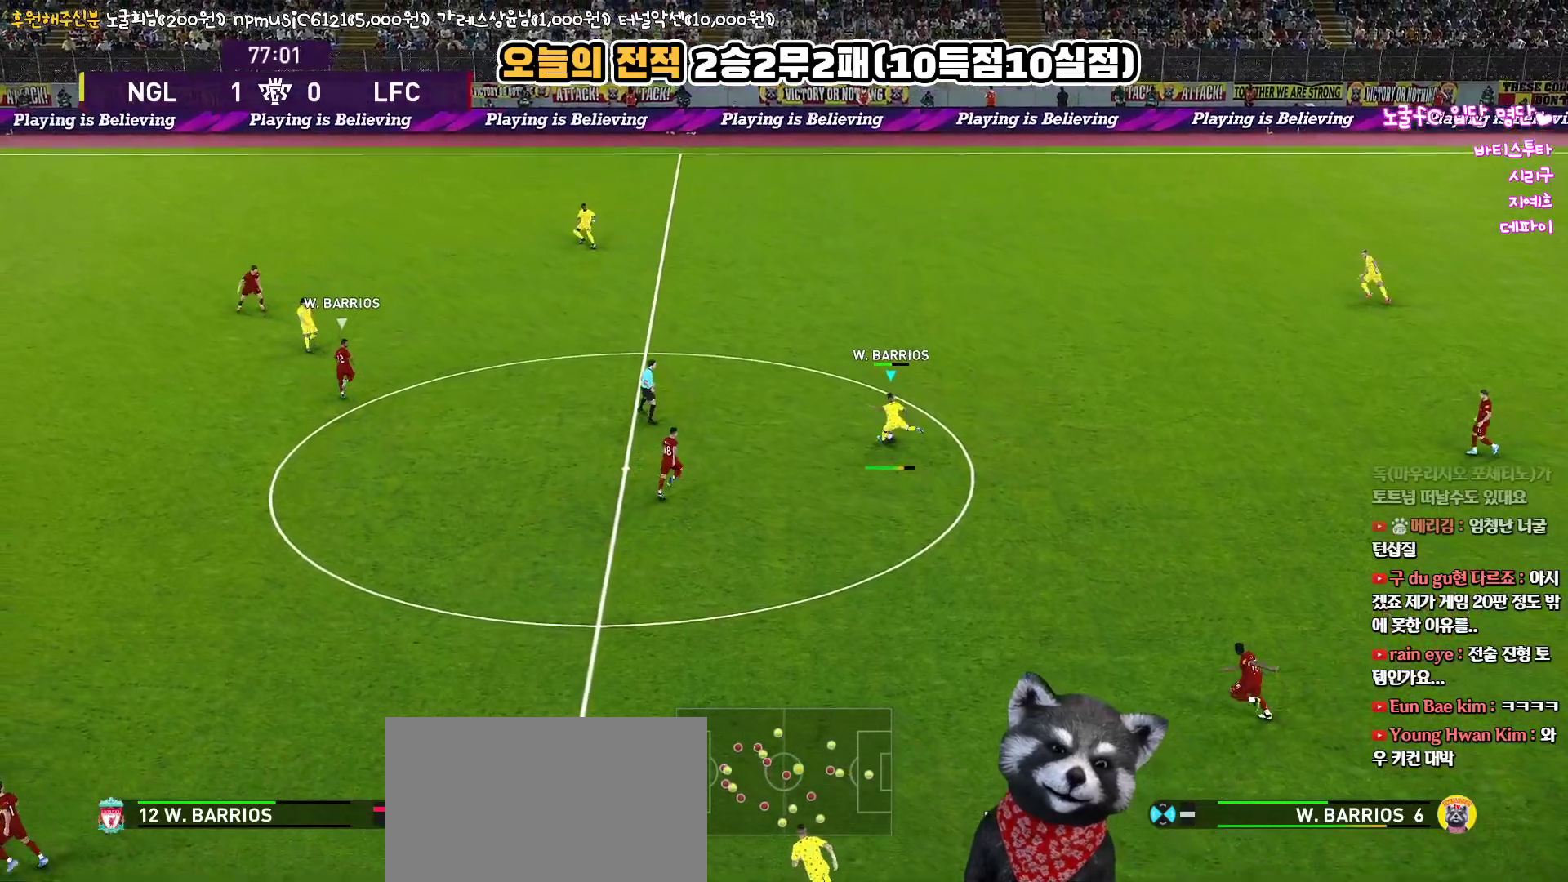
{"buttons": [], "left_stick": "center", "right_stick": "center", "events": [[417, "left_stick", "center"]]}
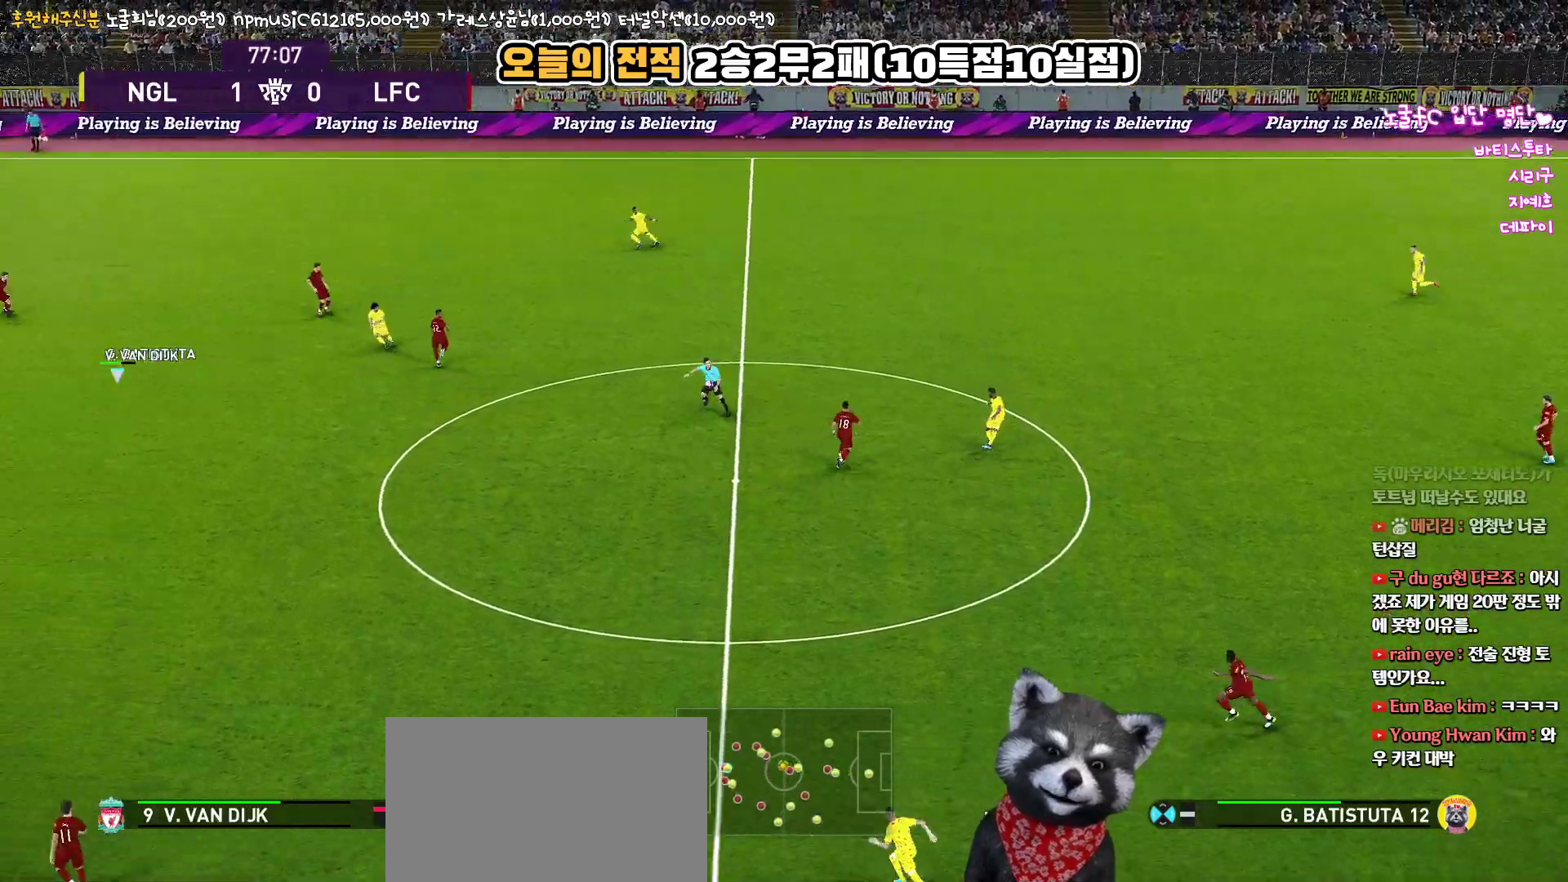
{"buttons": ["R1"], "left_stick": "right", "right_stick": "center", "events": [[67, "left_stick", "up-right"], [200, "R1", "down"], [317, "left_stick", "right"]]}
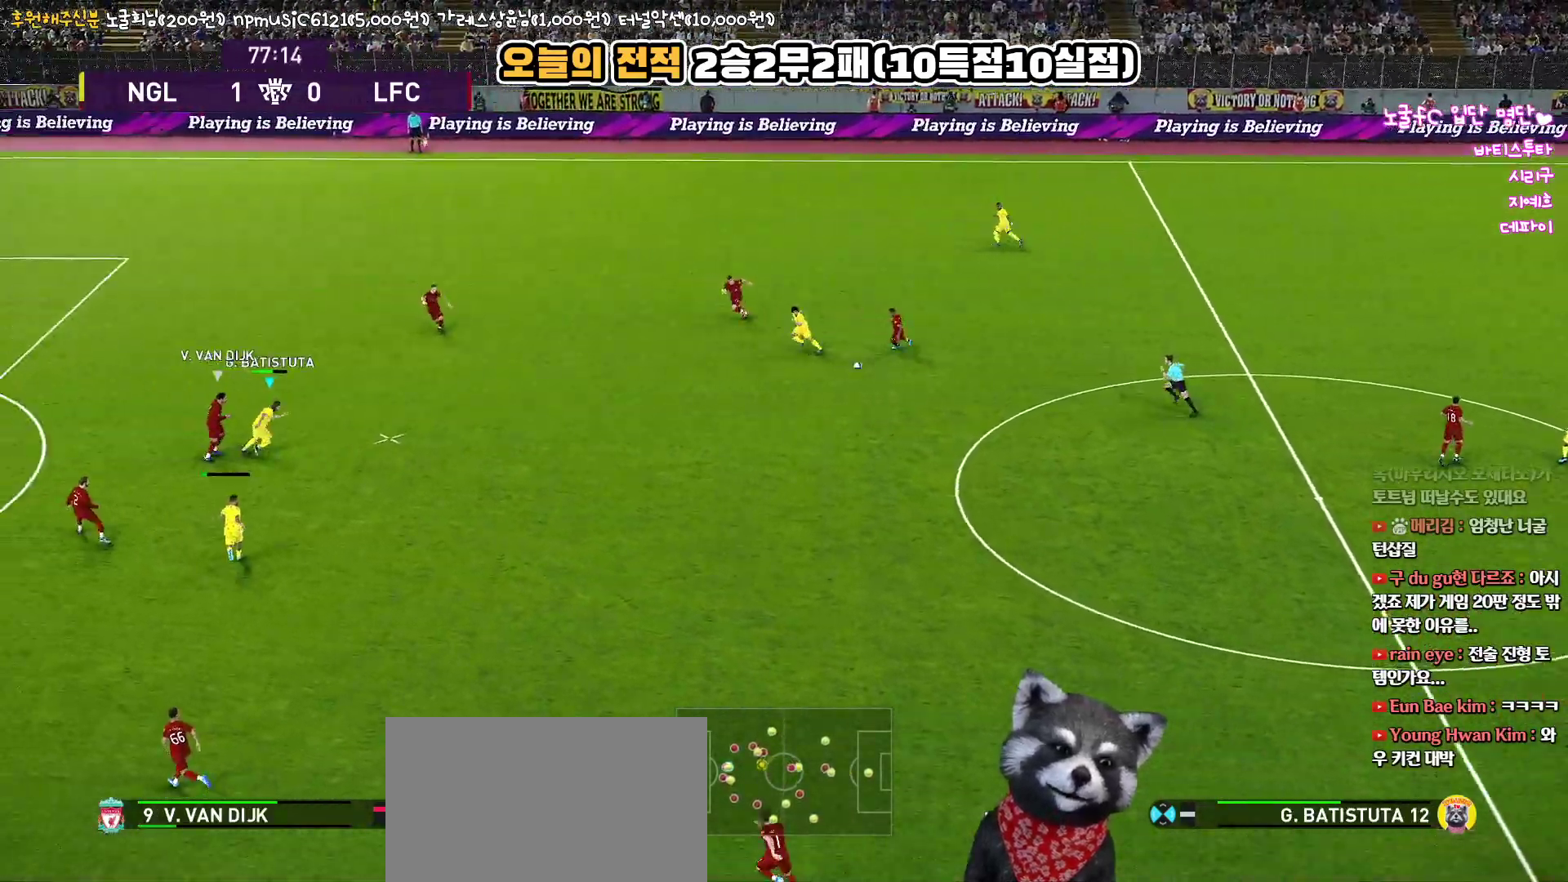
{"buttons": ["L1", "L3"], "left_stick": "down", "right_stick": "center", "events": [[67, "L3", "down"], [67, "R1", "up"], [100, "CROSS", "down"], [117, "L1", "down"], [117, "left_stick", "down"], [233, "CROSS", "up"]]}
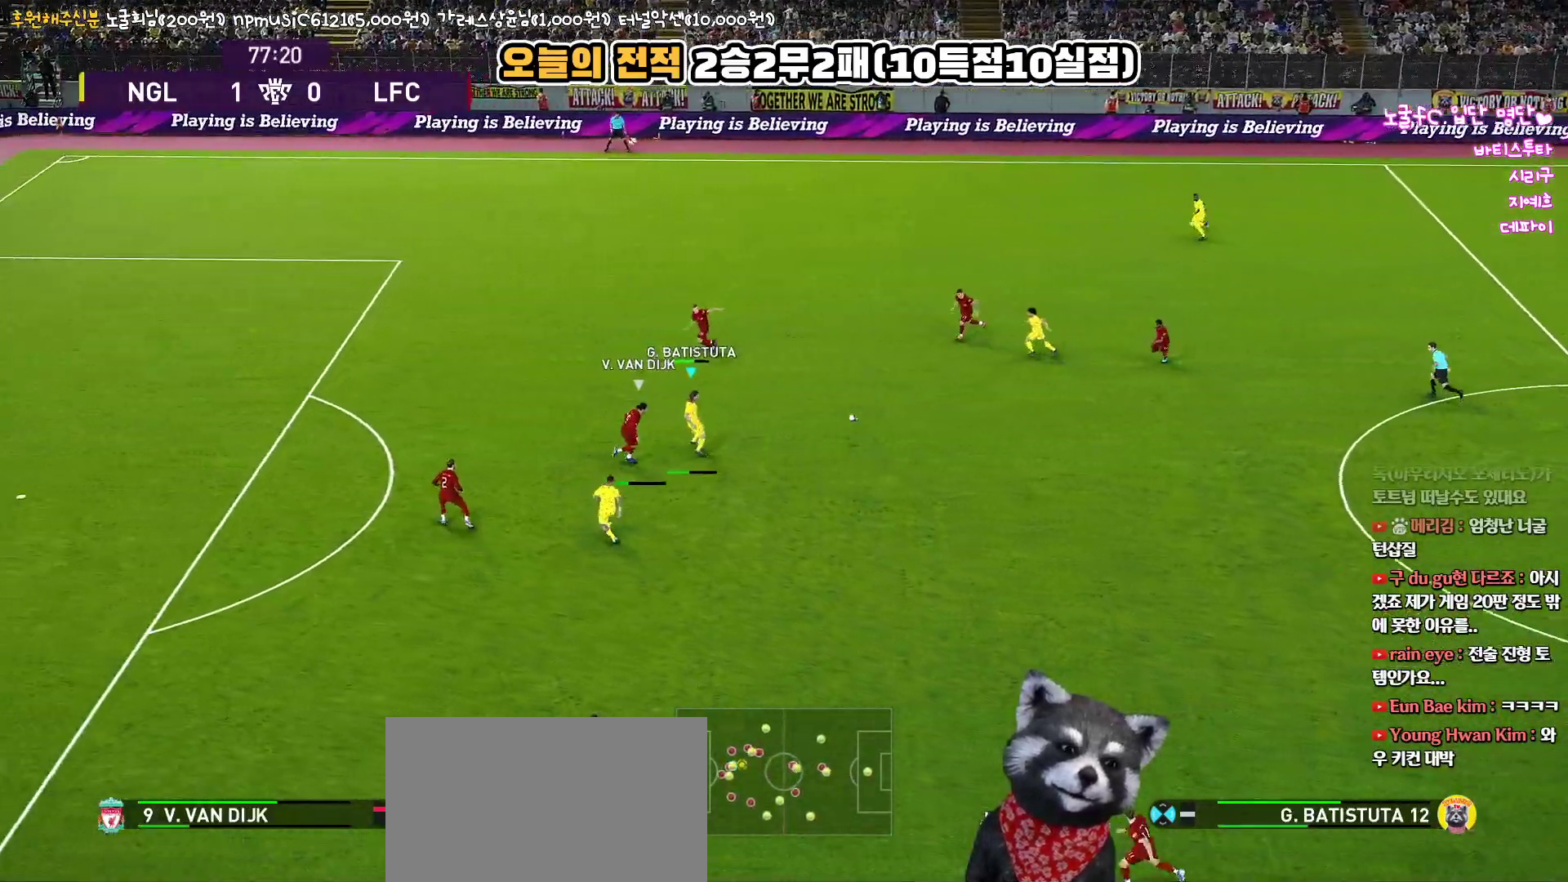
{"buttons": ["L3"], "left_stick": "down", "right_stick": "center", "events": [[417, "L1", "up"]]}
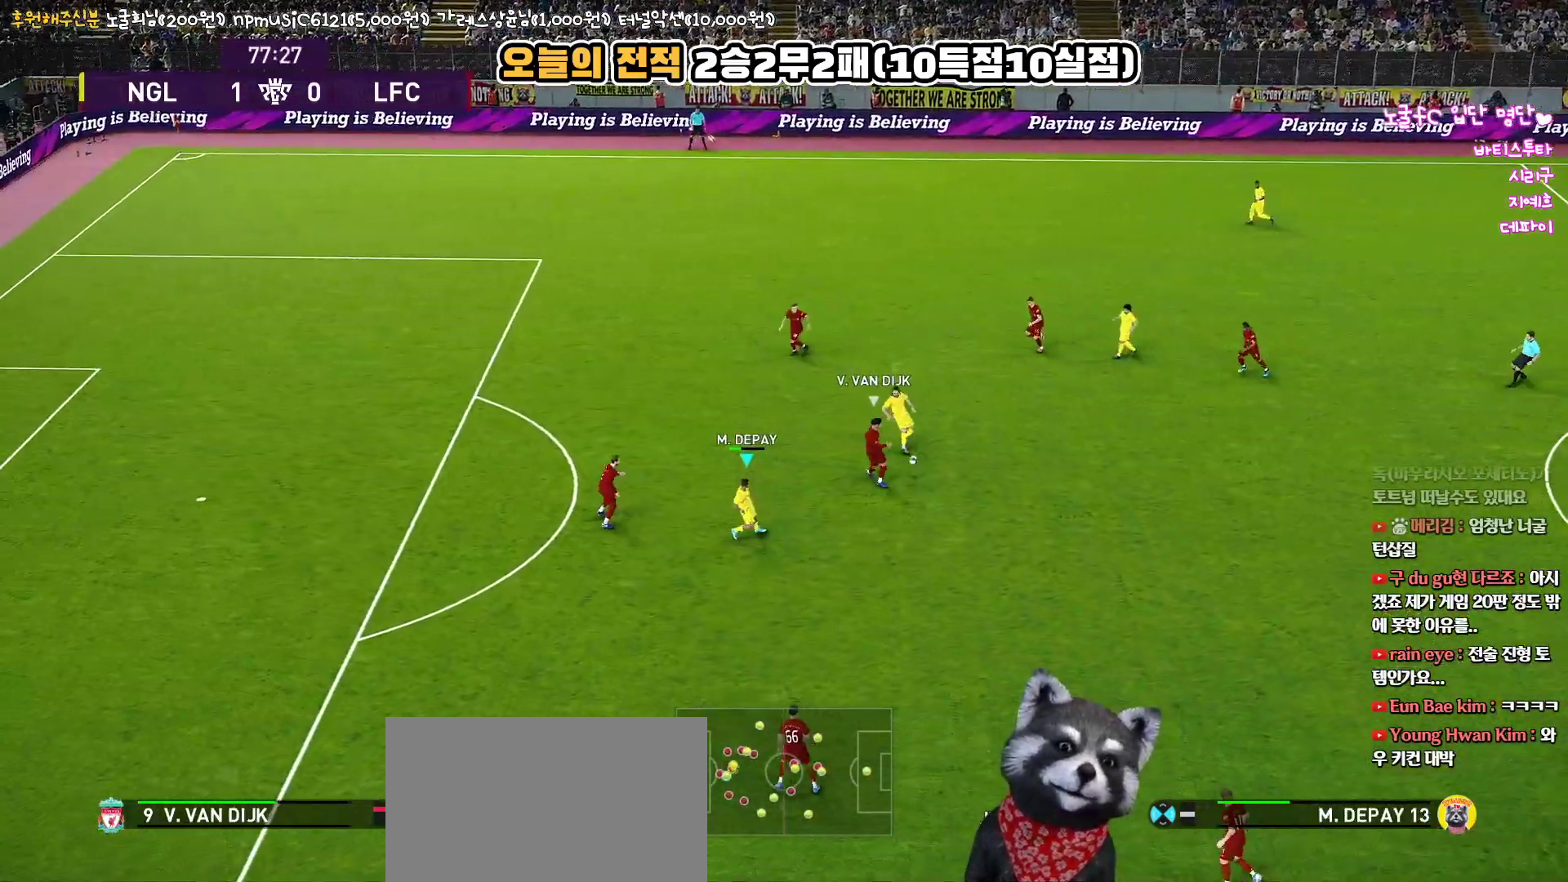
{"buttons": ["R1", "L3"], "left_stick": "down-right", "right_stick": "center", "events": [[167, "left_stick", "down-right"], [267, "R1", "down"]]}
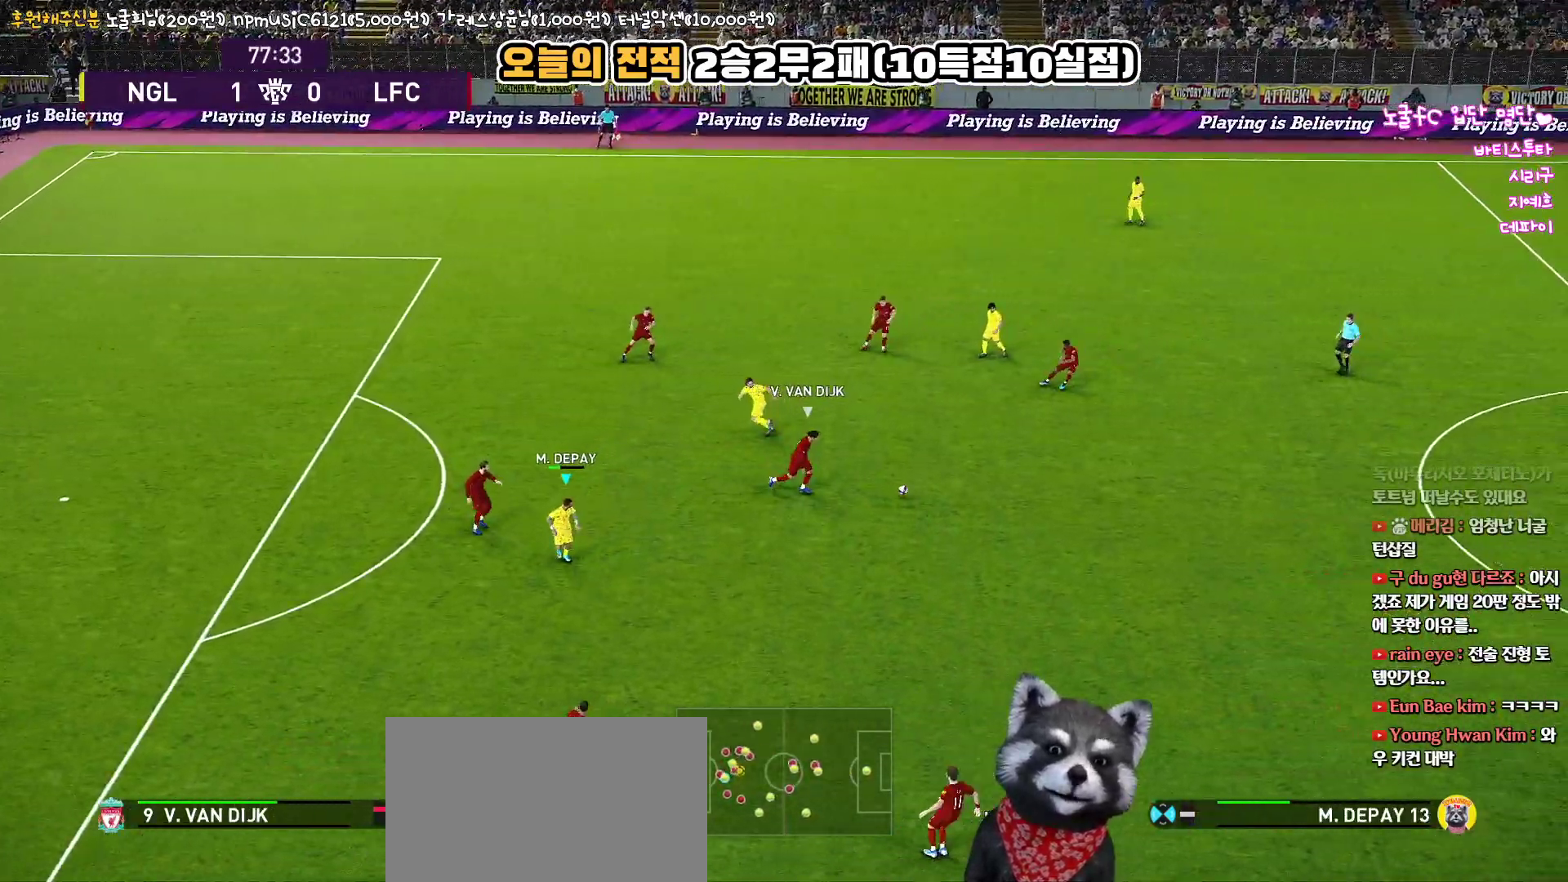
{"buttons": ["R1", "R2", "L3"], "left_stick": "down-right", "right_stick": "right", "events": [[367, "R2", "down"], [450, "right_stick", "right"]]}
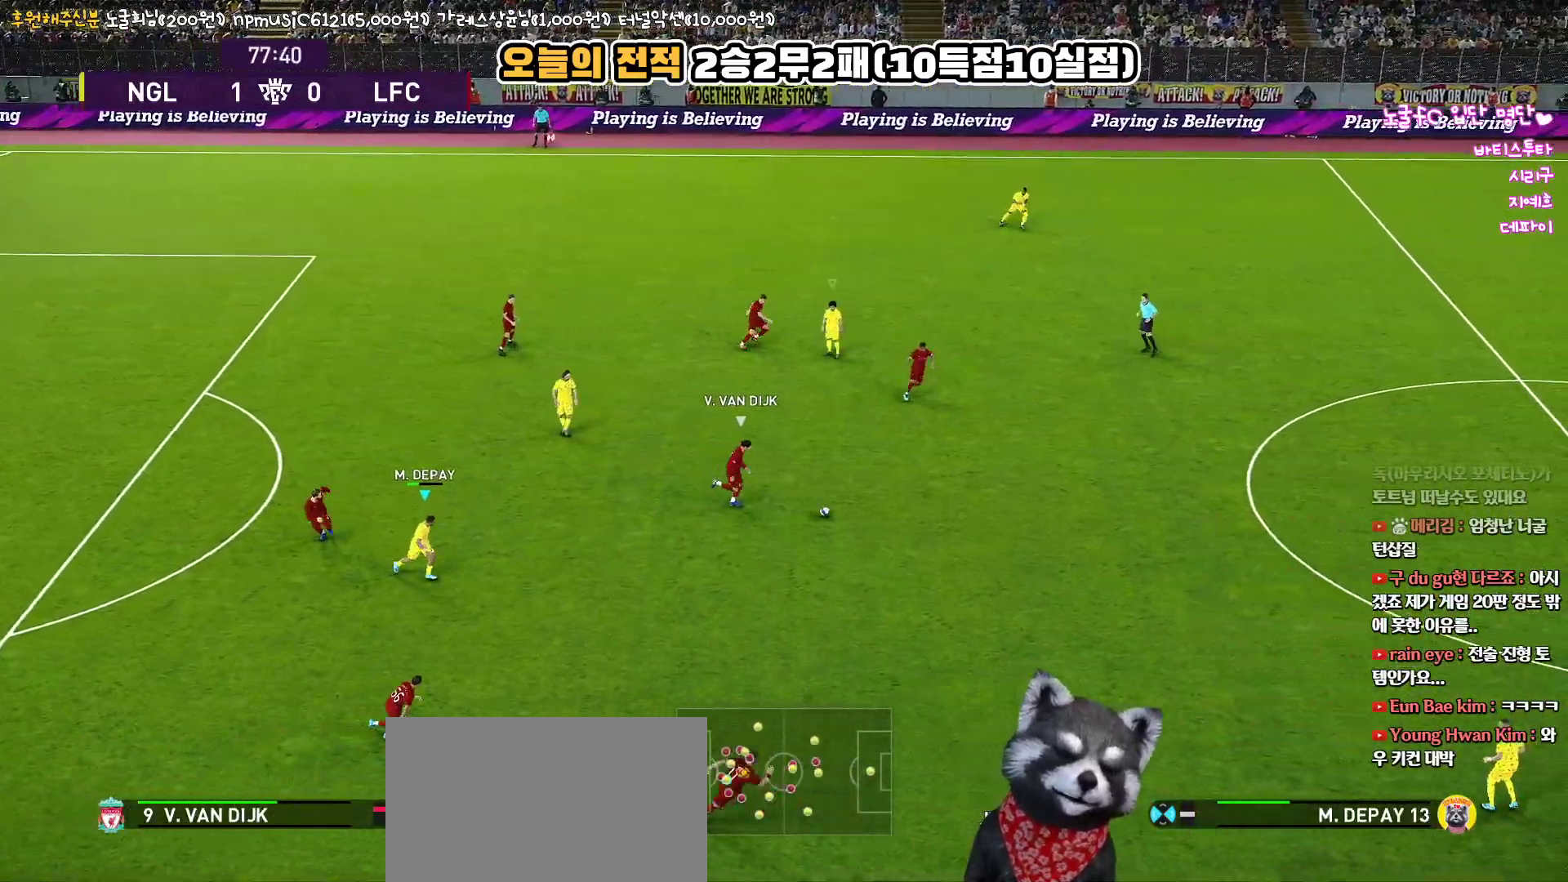
{"buttons": ["R1", "R2", "L3"], "left_stick": "right", "right_stick": "center", "events": [[67, "right_stick", "center"], [333, "left_stick", "right"]]}
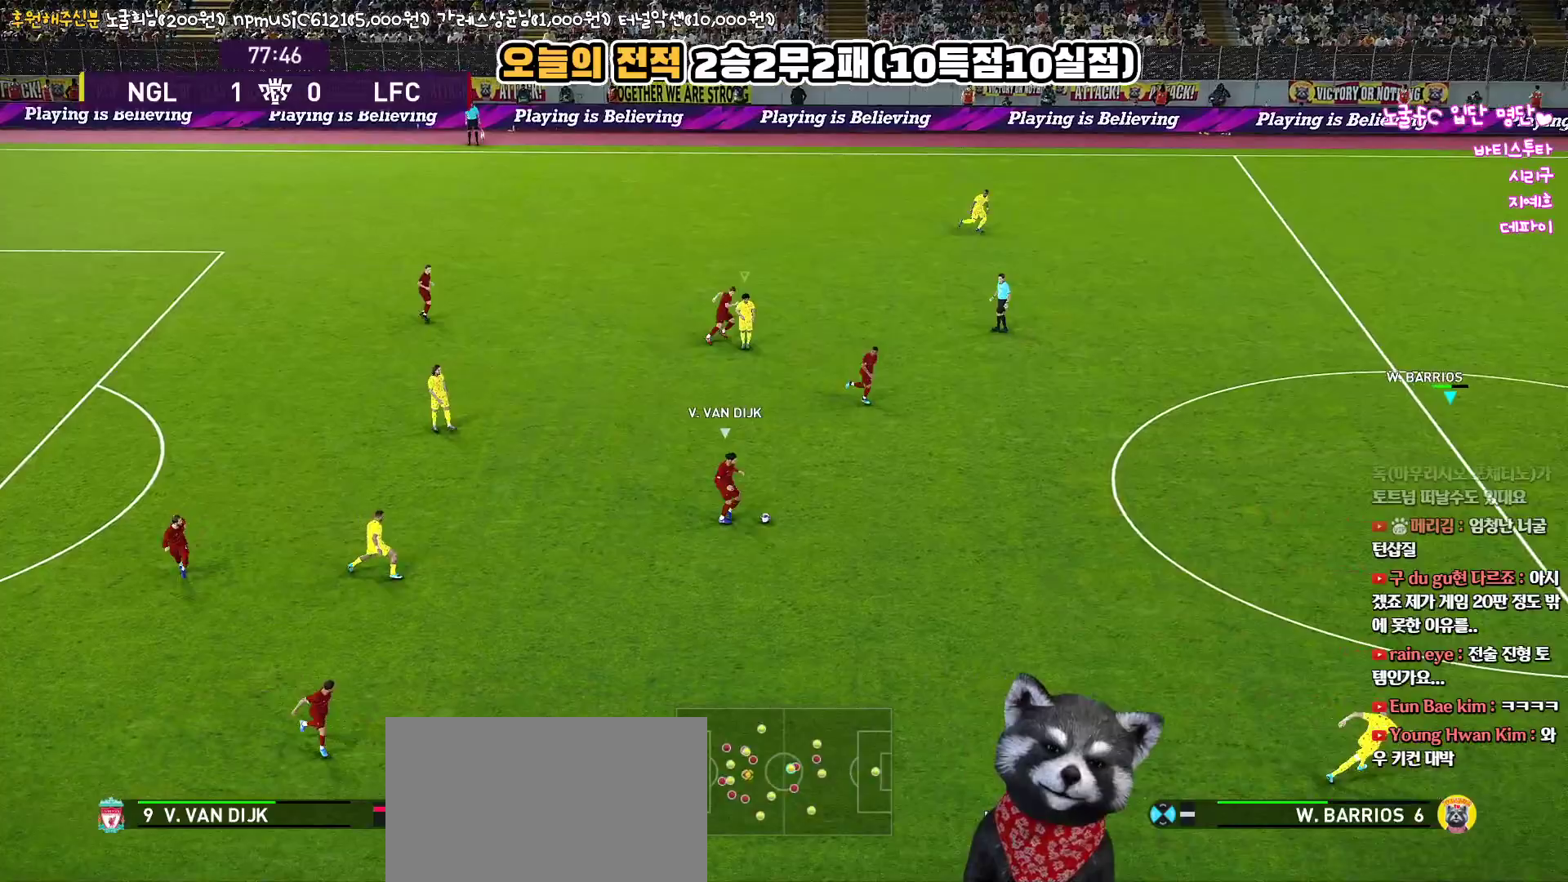
{"buttons": ["R1", "R2", "L3"], "left_stick": "down-right", "right_stick": "center", "events": [[67, "left_stick", "down-right"]]}
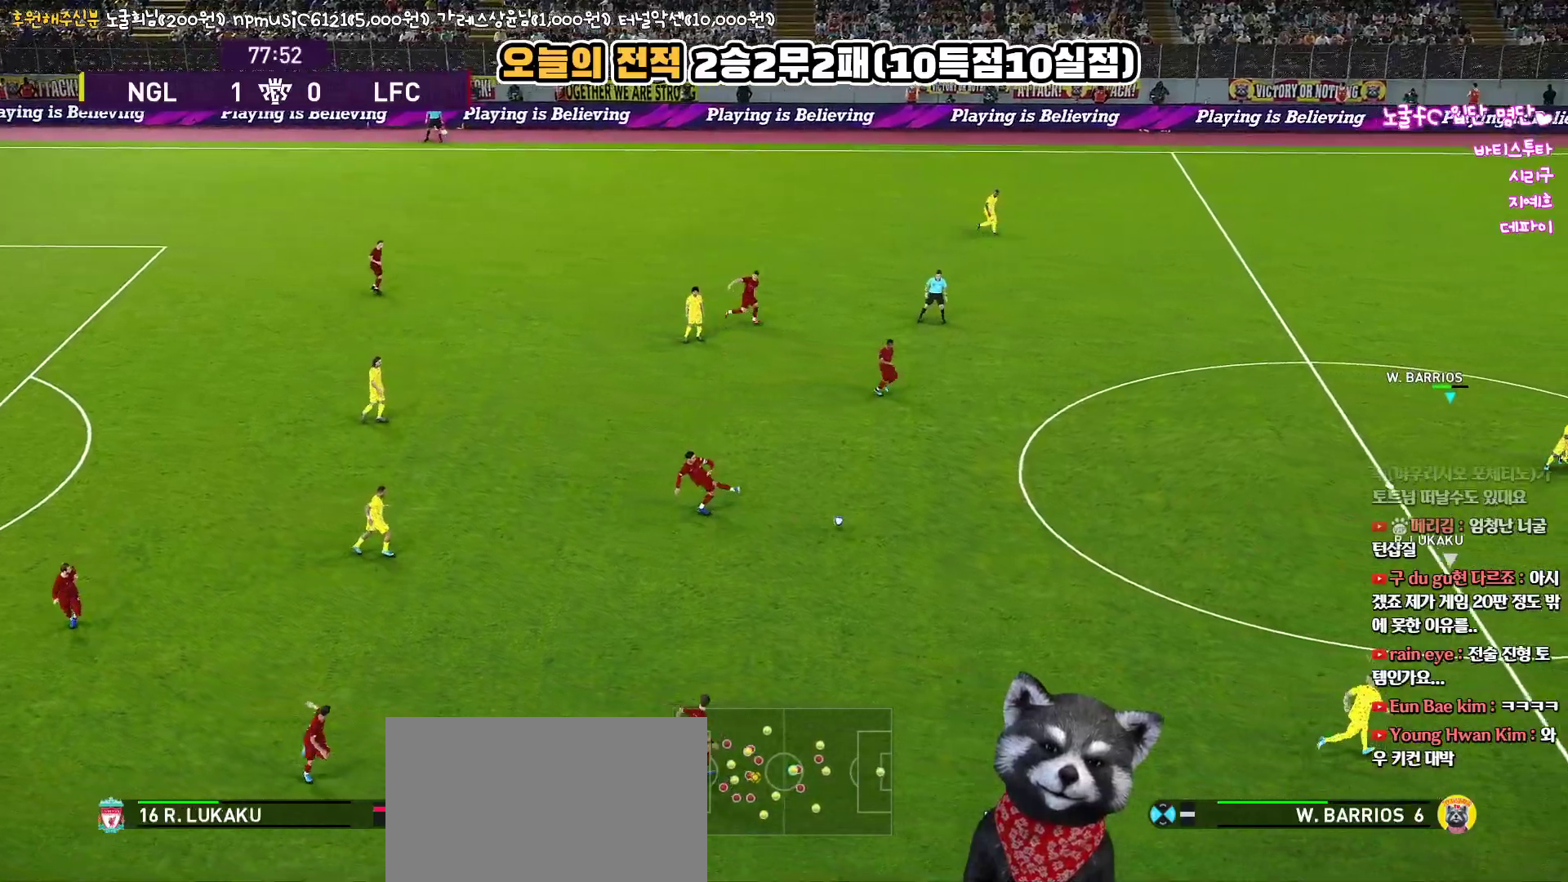
{"buttons": ["R1", "R2", "L3"], "left_stick": "down-right", "right_stick": "center", "events": []}
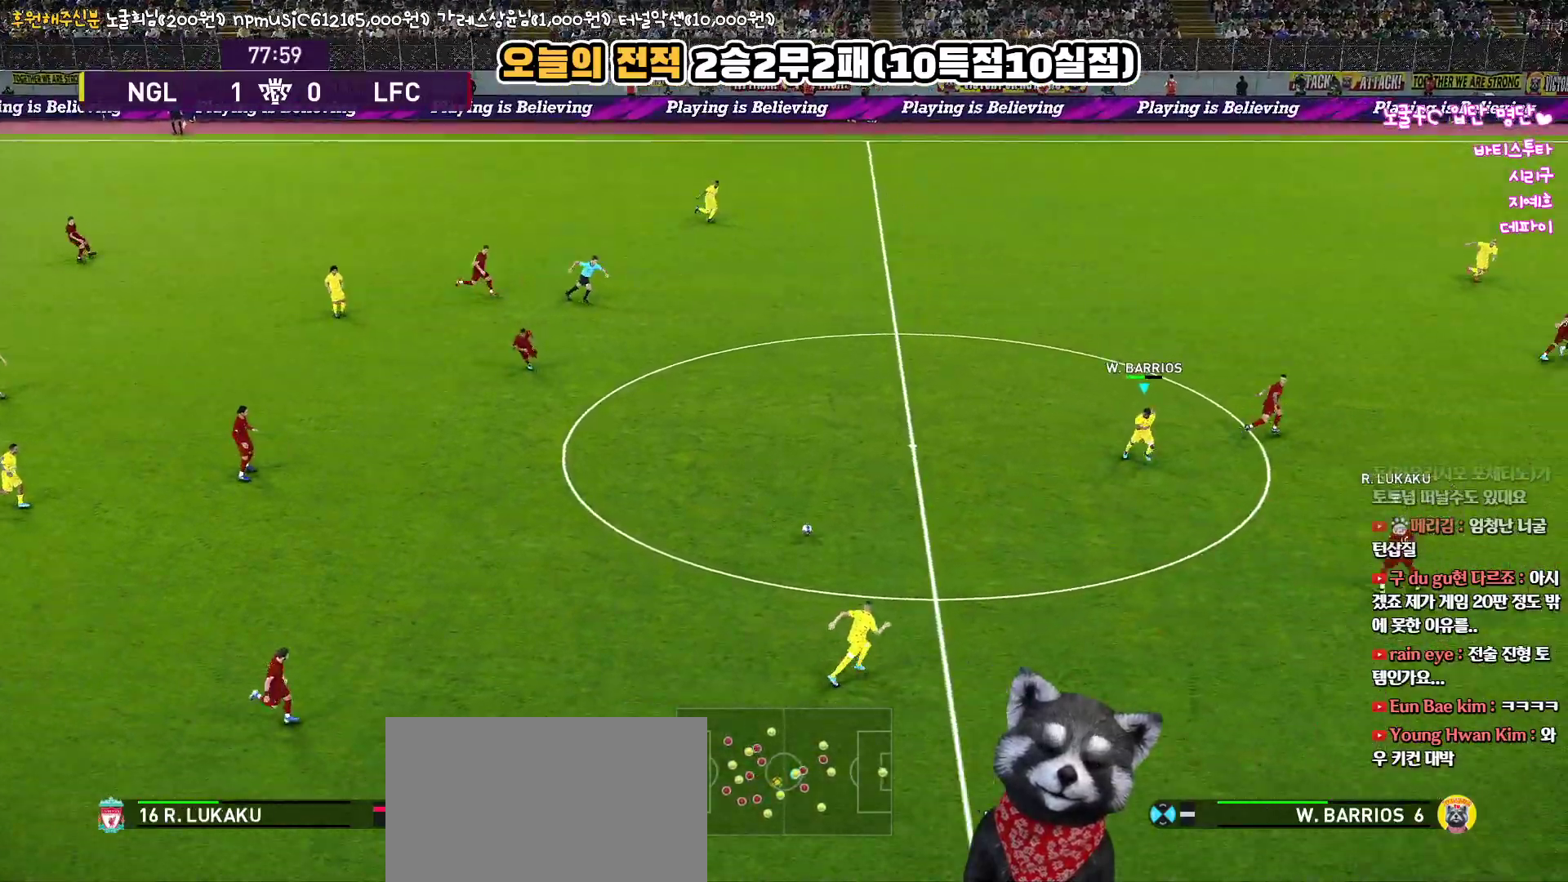
{"buttons": ["R1", "R2", "L3"], "left_stick": "right", "right_stick": "center", "events": [[467, "left_stick", "right"]]}
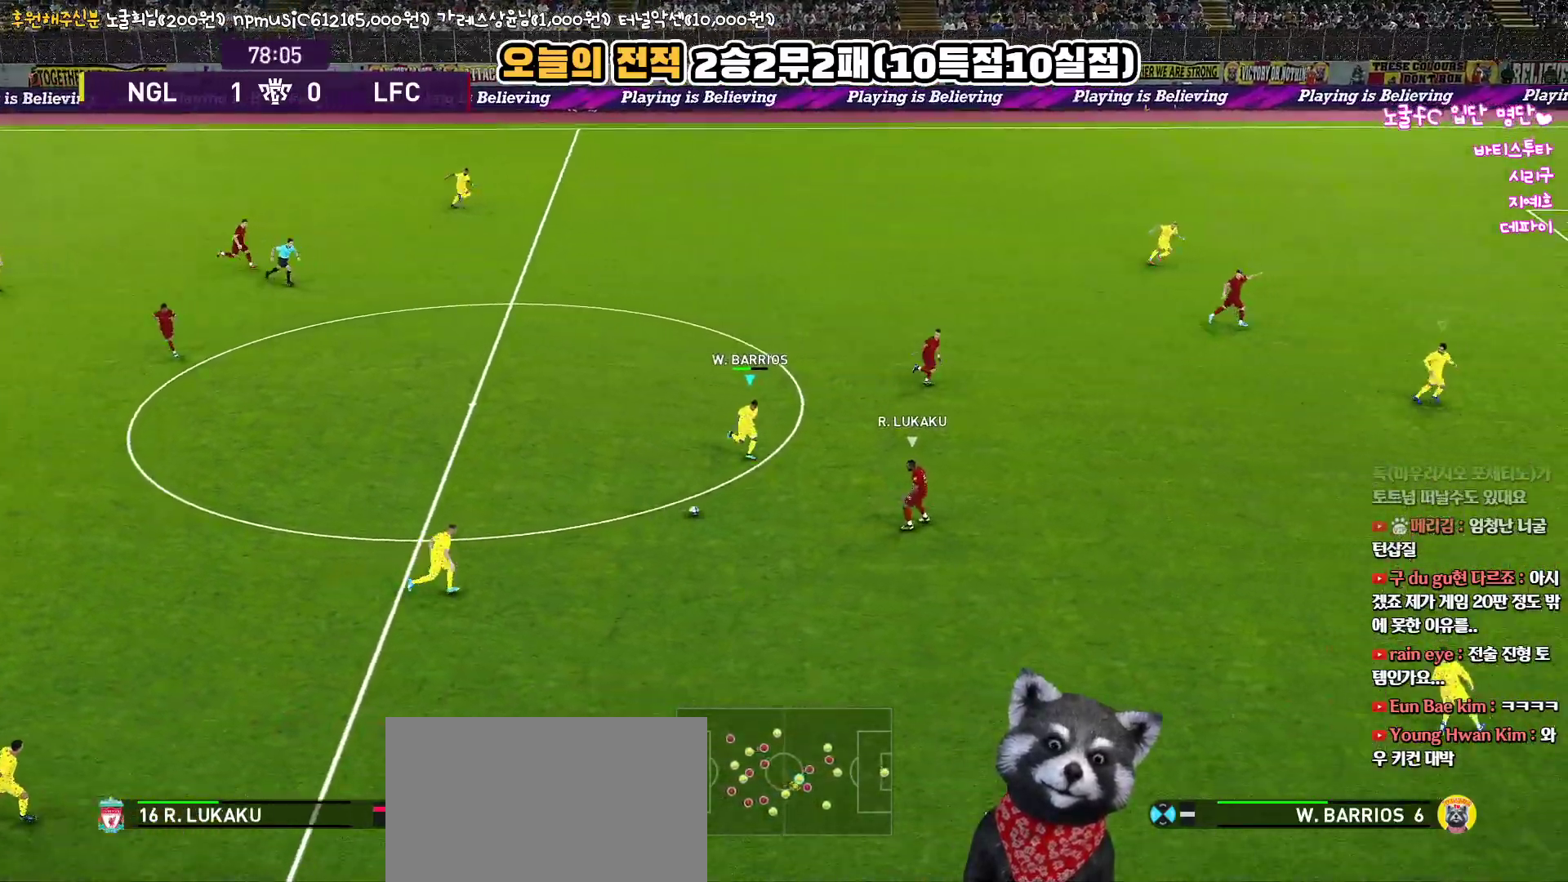
{"buttons": ["R1", "R2", "L3"], "left_stick": "right", "right_stick": "center", "events": []}
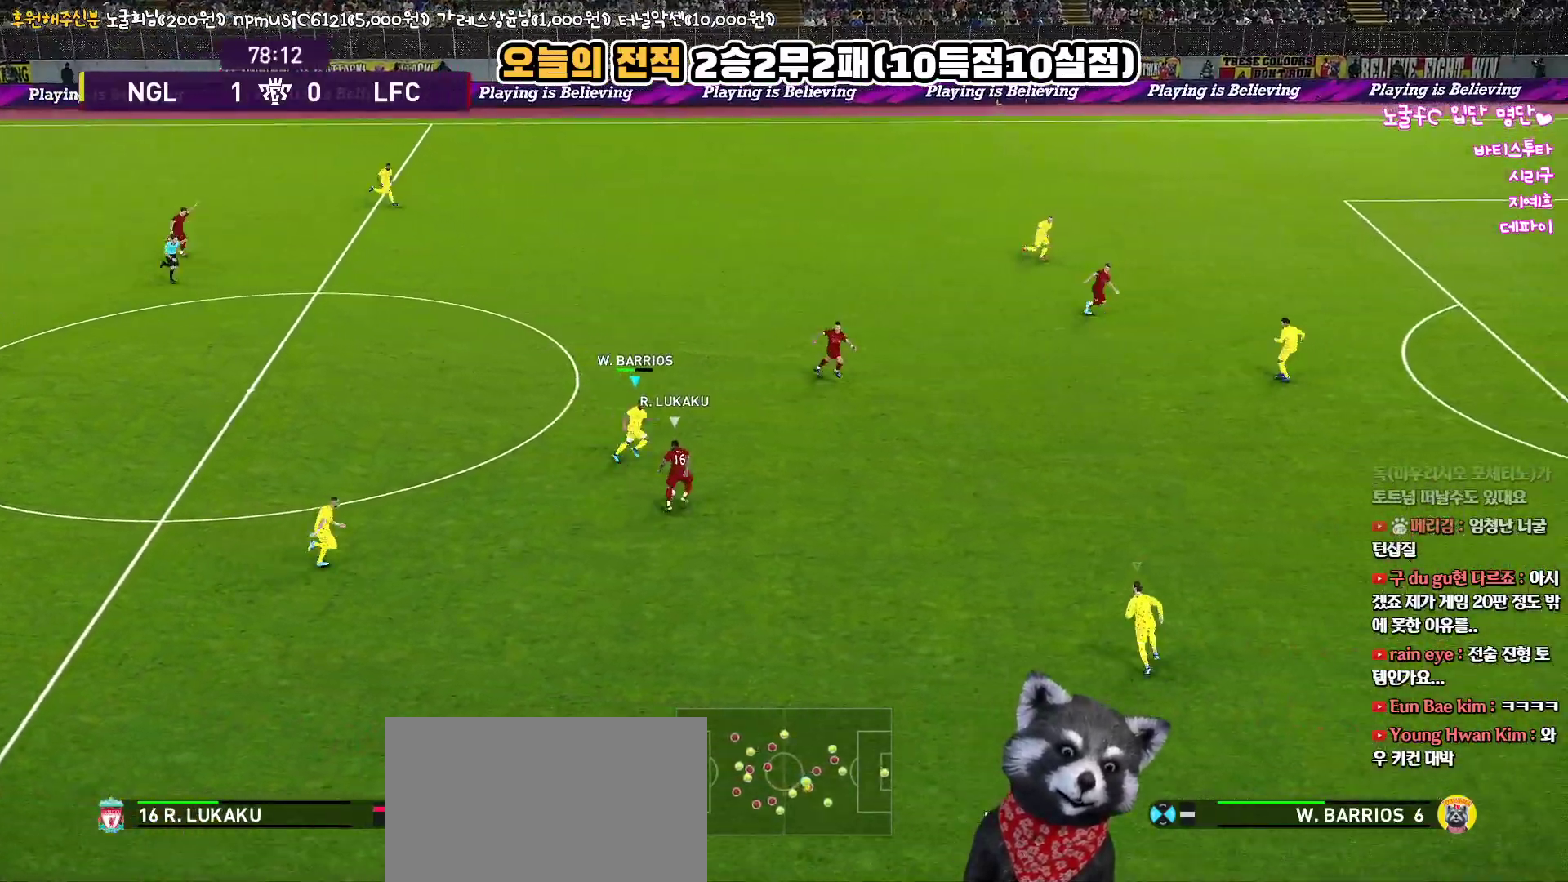
{"buttons": ["R1", "R2", "L3"], "left_stick": "right", "right_stick": "center", "events": []}
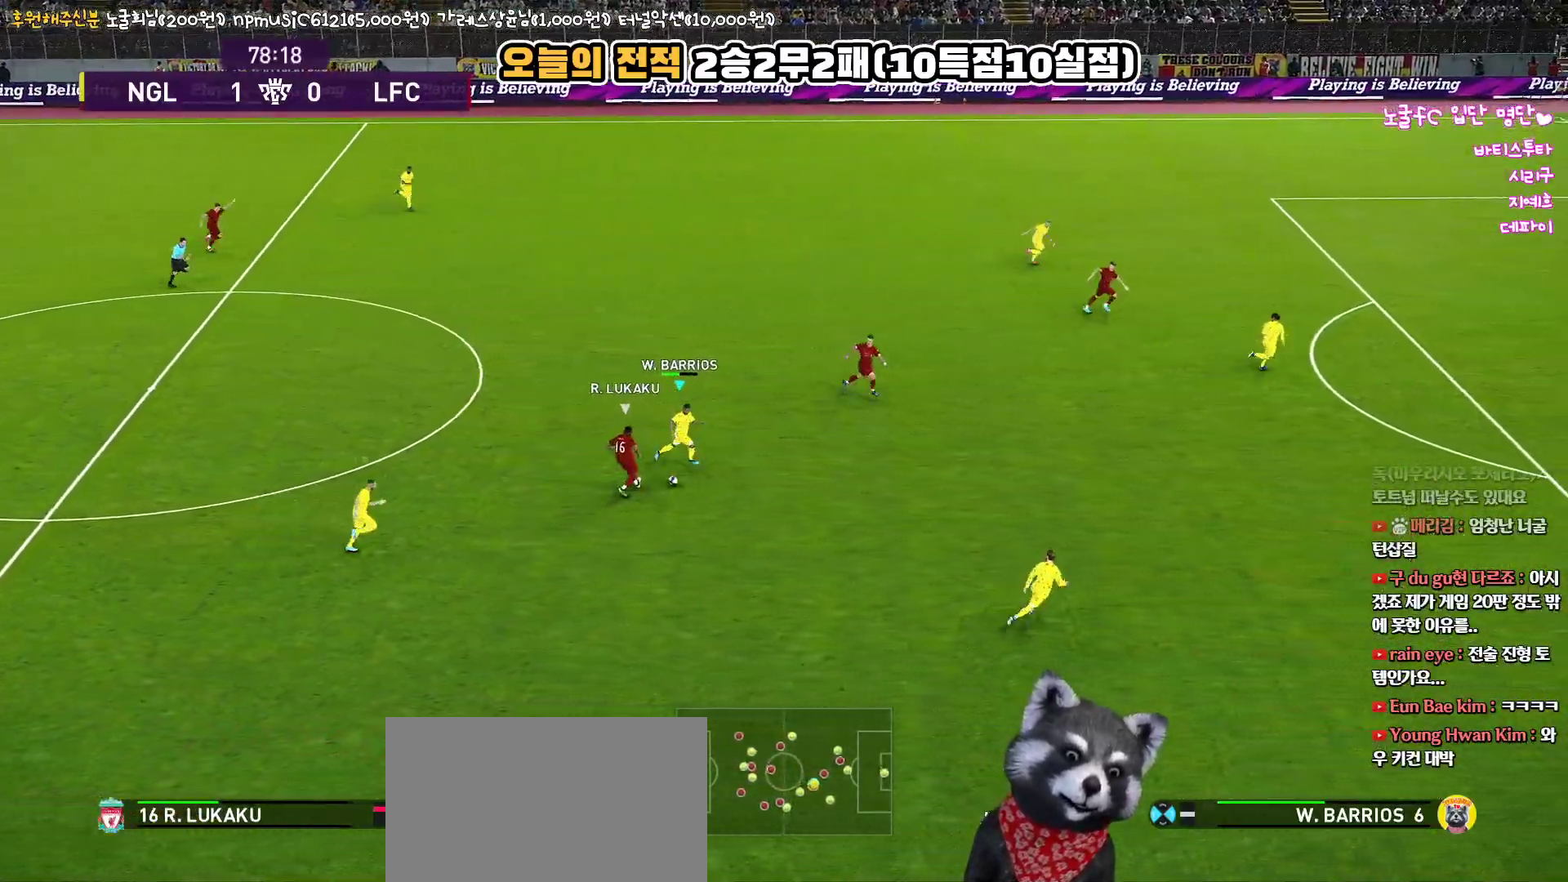
{"buttons": ["R1", "R2", "L3"], "left_stick": "right", "right_stick": "center", "events": []}
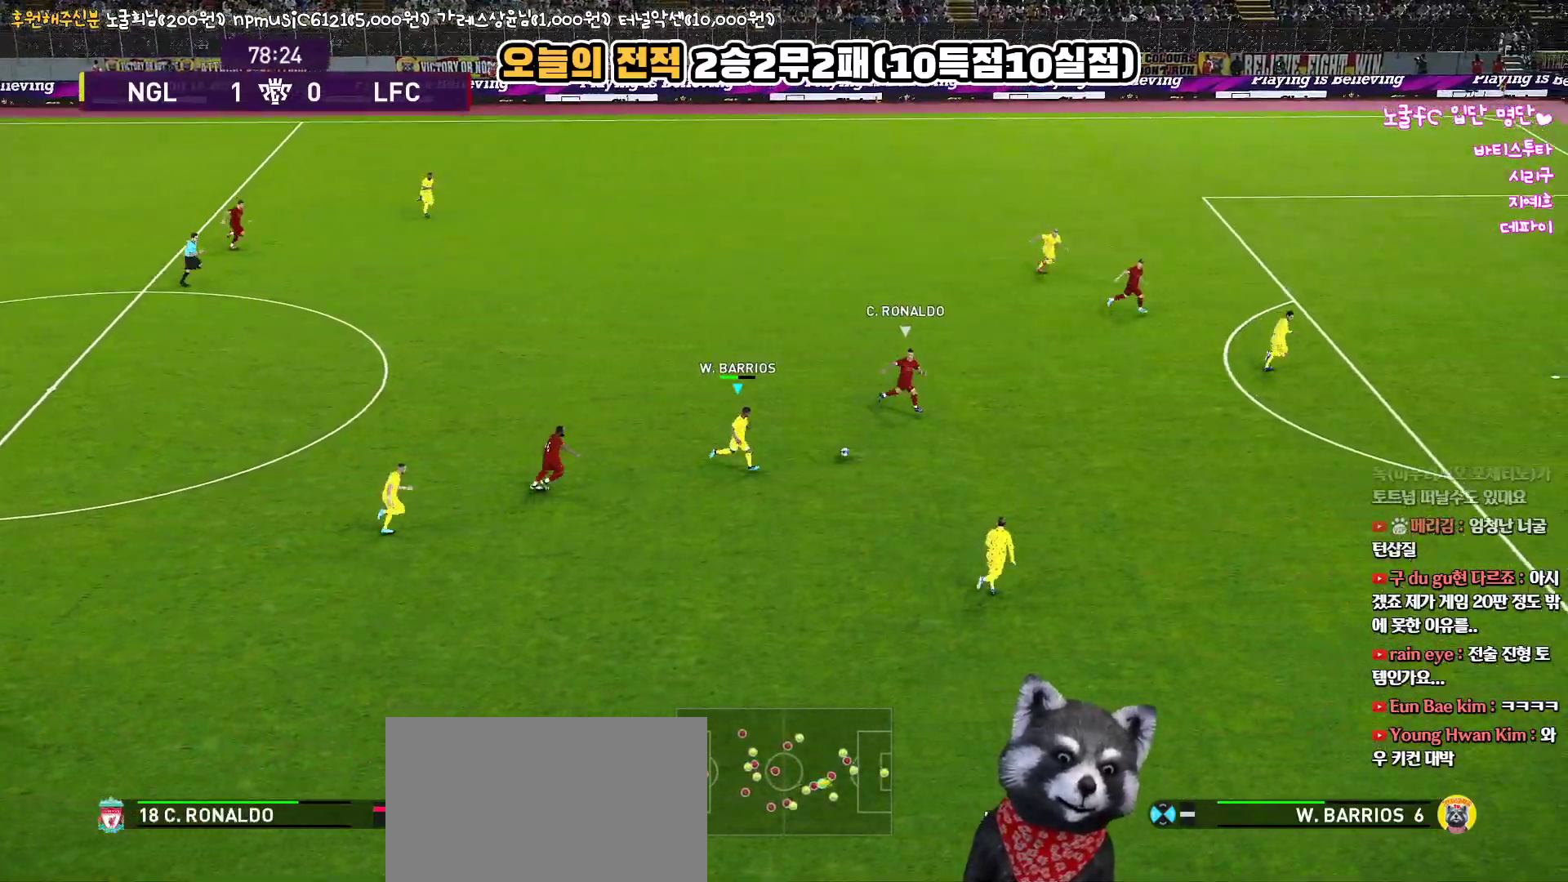
{"buttons": ["SQUARE", "L1", "R1", "R2", "L3"], "left_stick": "down", "right_stick": "center", "events": [[133, "SQUARE", "down"], [200, "left_stick", "down-right"], [217, "L1", "down"], [333, "left_stick", "down"]]}
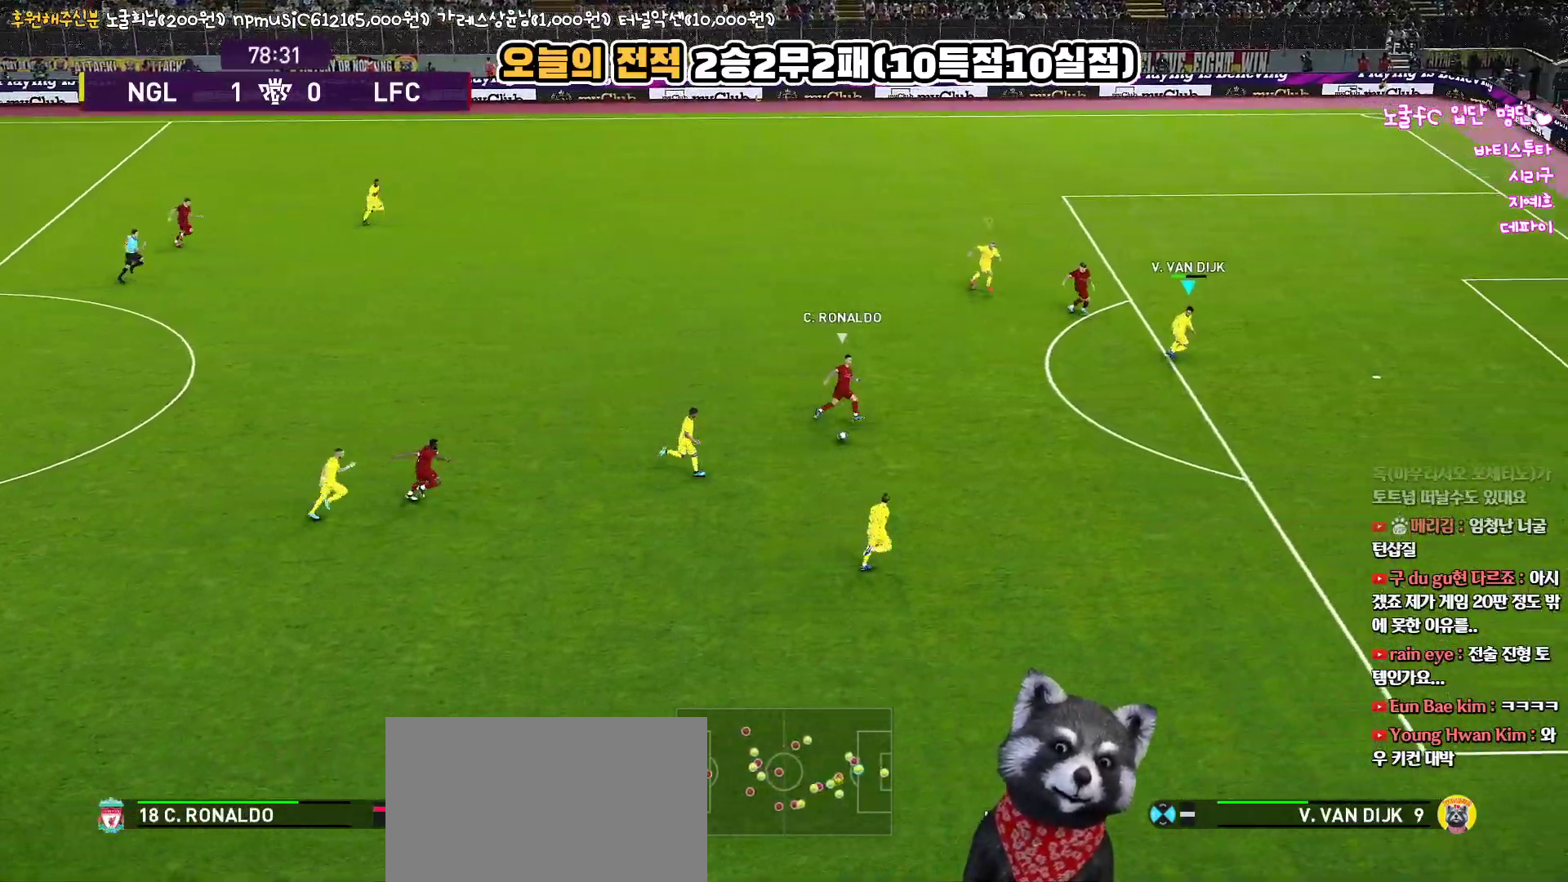
{"buttons": ["SQUARE", "R1", "L3"], "left_stick": "down-left", "right_stick": "center", "events": [[17, "L1", "up"], [50, "left_stick", "down-left"], [350, "R2", "up"]]}
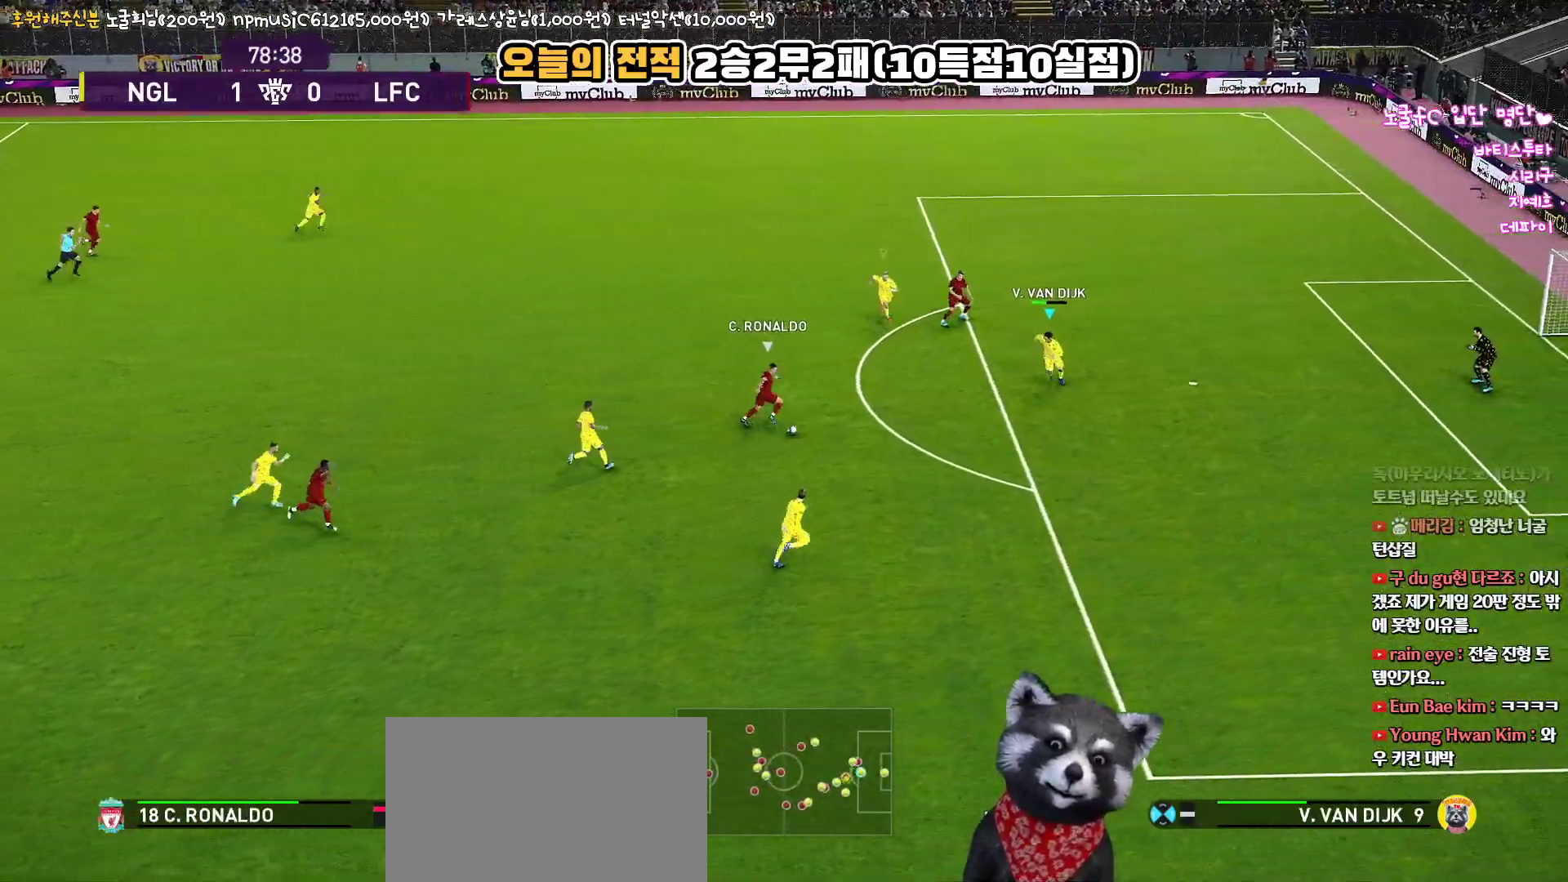
{"buttons": ["CROSS", "SQUARE", "R1", "L3"], "left_stick": "left", "right_stick": "center", "events": [[267, "CROSS", "down"], [383, "left_stick", "left"]]}
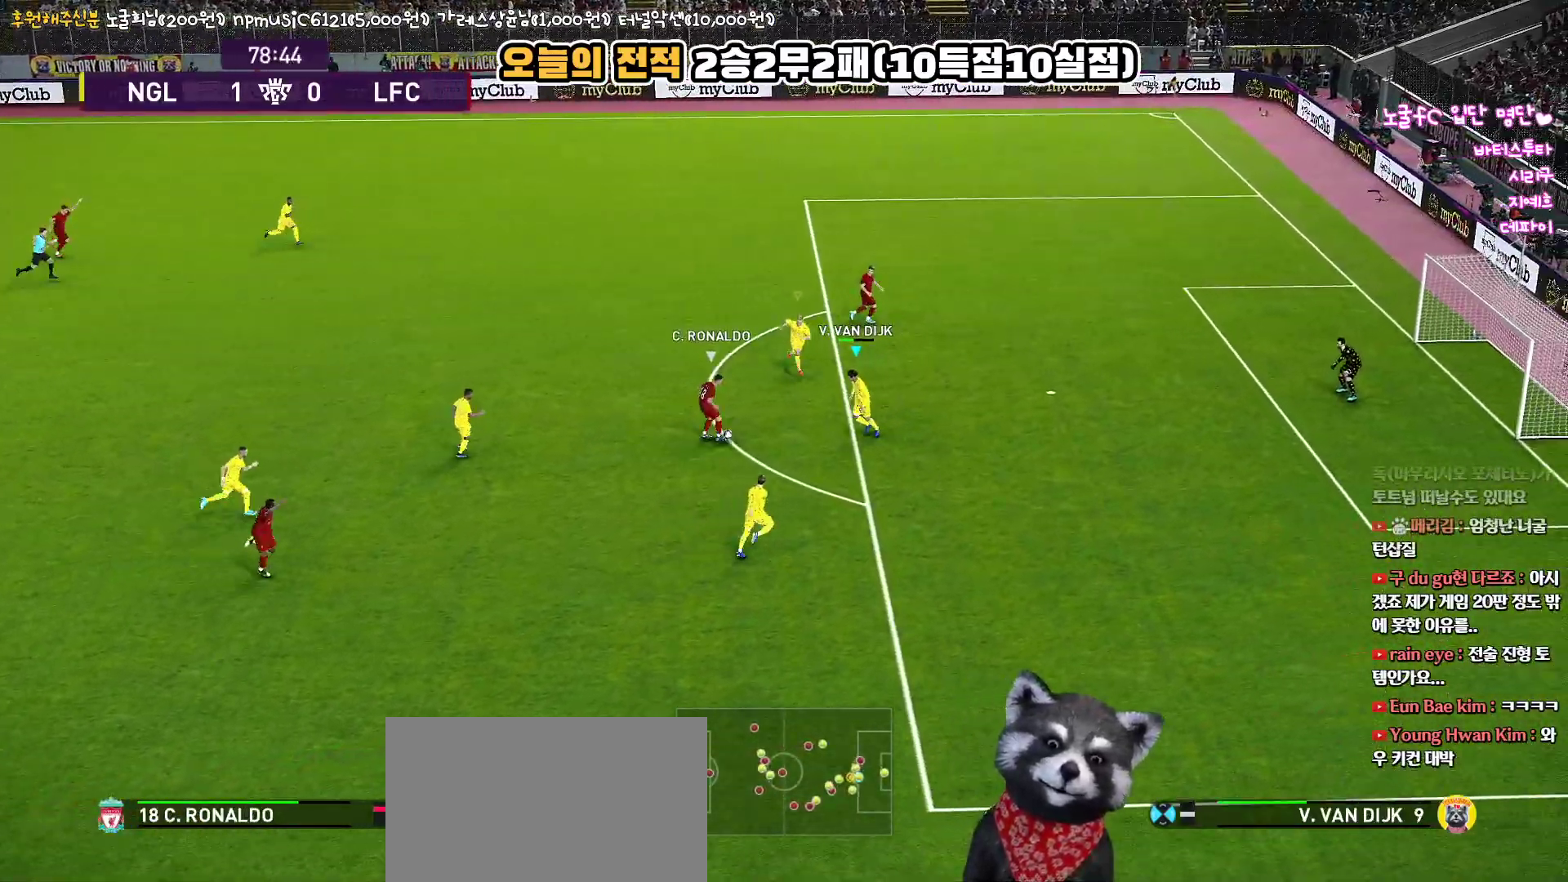
{"buttons": ["CROSS", "SQUARE", "R1", "L3"], "left_stick": "down-left", "right_stick": "center", "events": [[200, "L1", "down"], [317, "left_stick", "down-left"], [383, "L1", "up"]]}
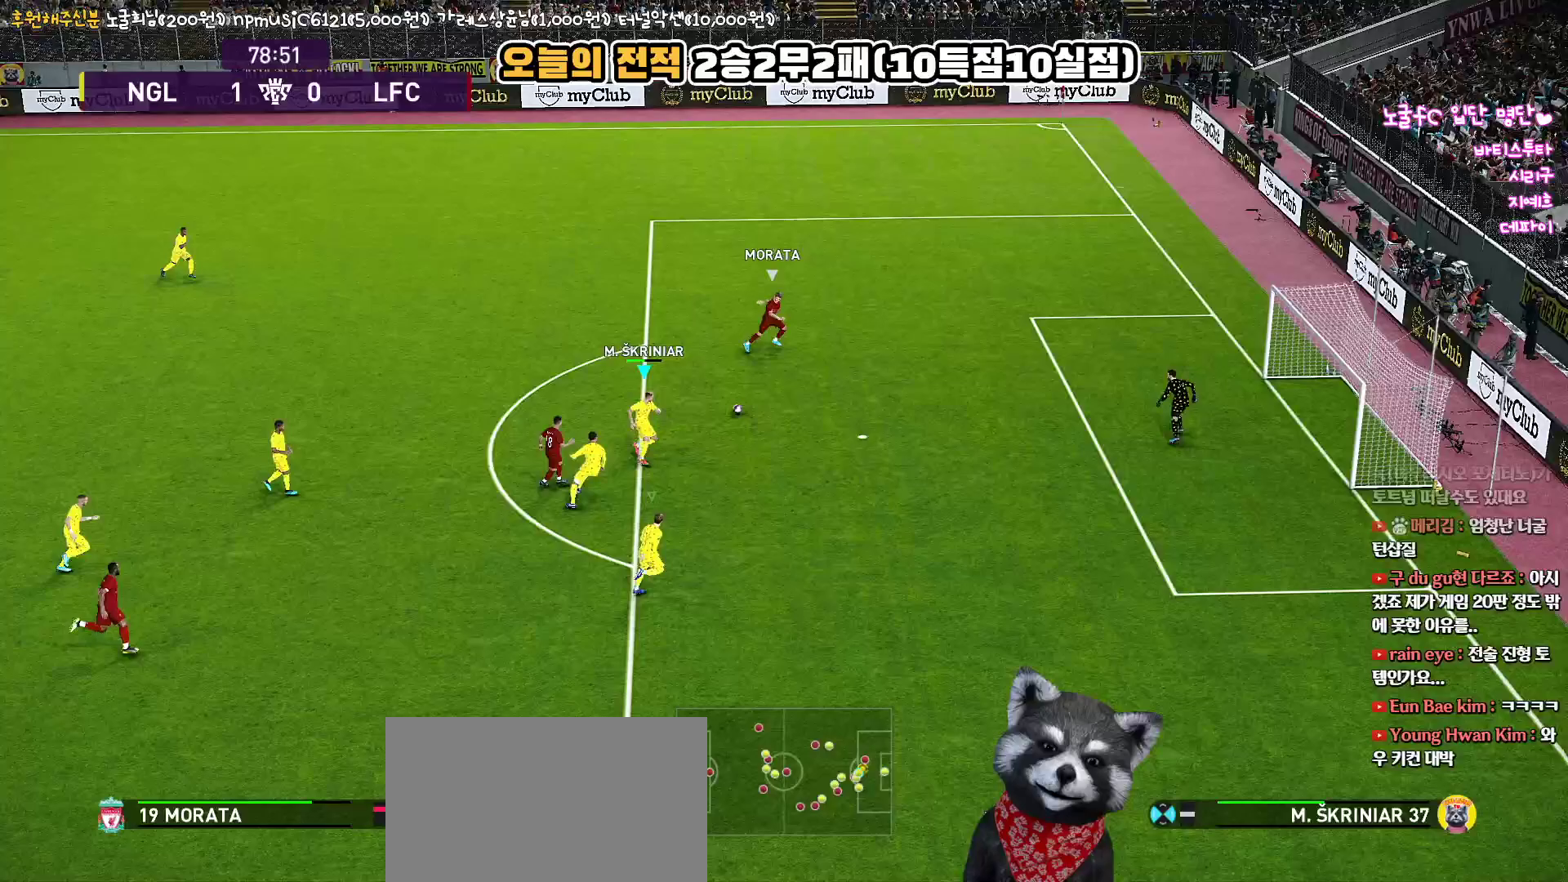
{"buttons": ["CROSS", "SQUARE", "TRIANGLE", "R1"], "left_stick": "center", "right_stick": "center", "events": [[33, "L3", "up"], [217, "left_stick", "center"], [250, "TRIANGLE", "down"]]}
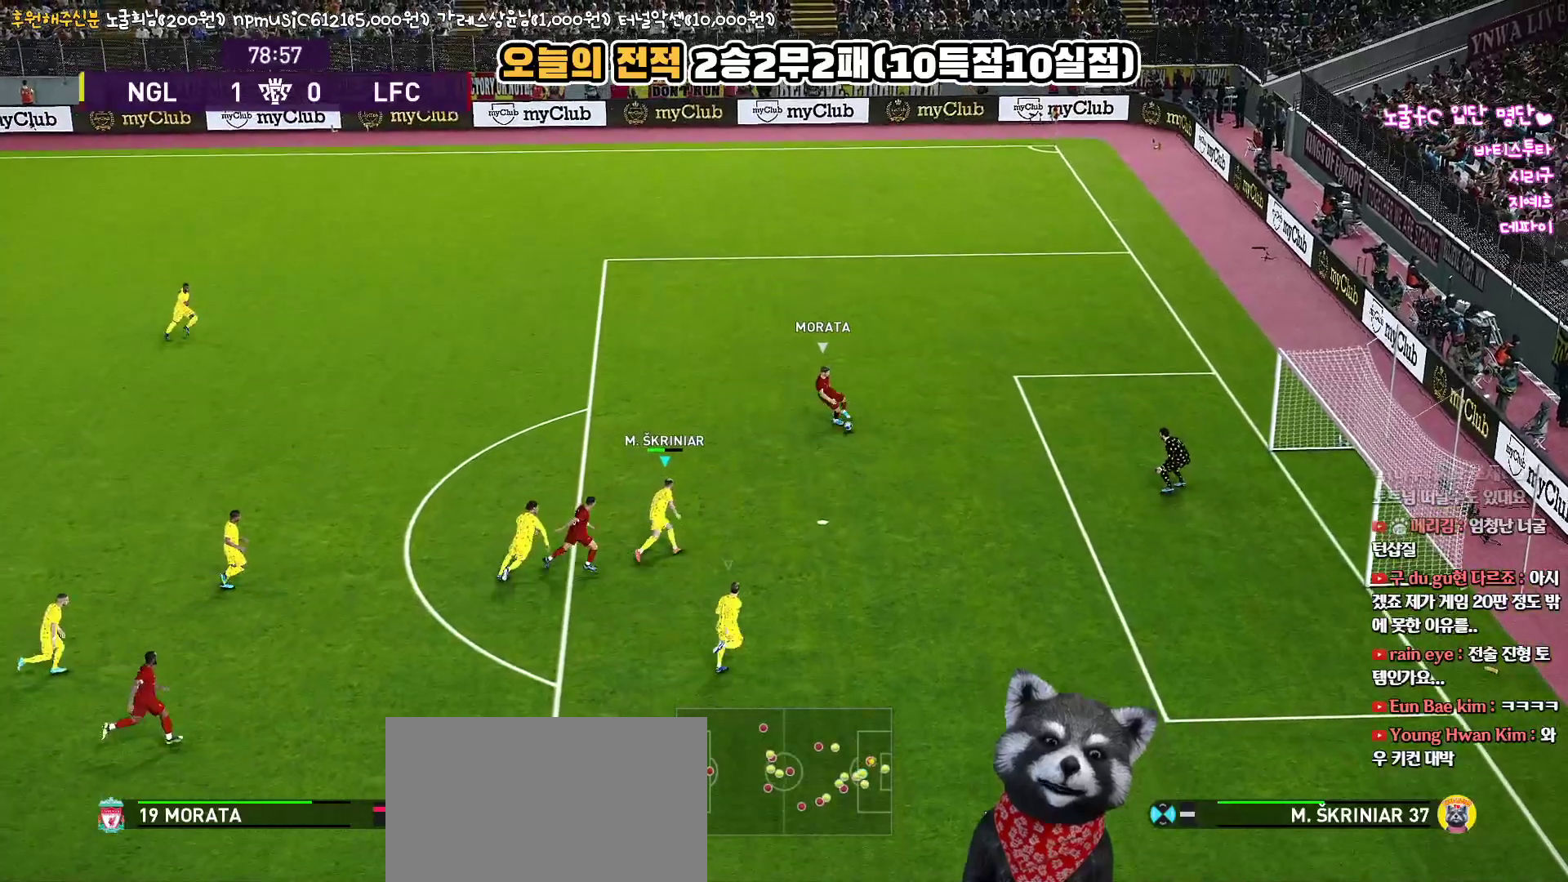
{"buttons": [], "left_stick": "center", "right_stick": "center", "events": [[400, "CROSS", "up"], [450, "R1", "up"], [450, "TRIANGLE", "up"], [467, "SQUARE", "up"]]}